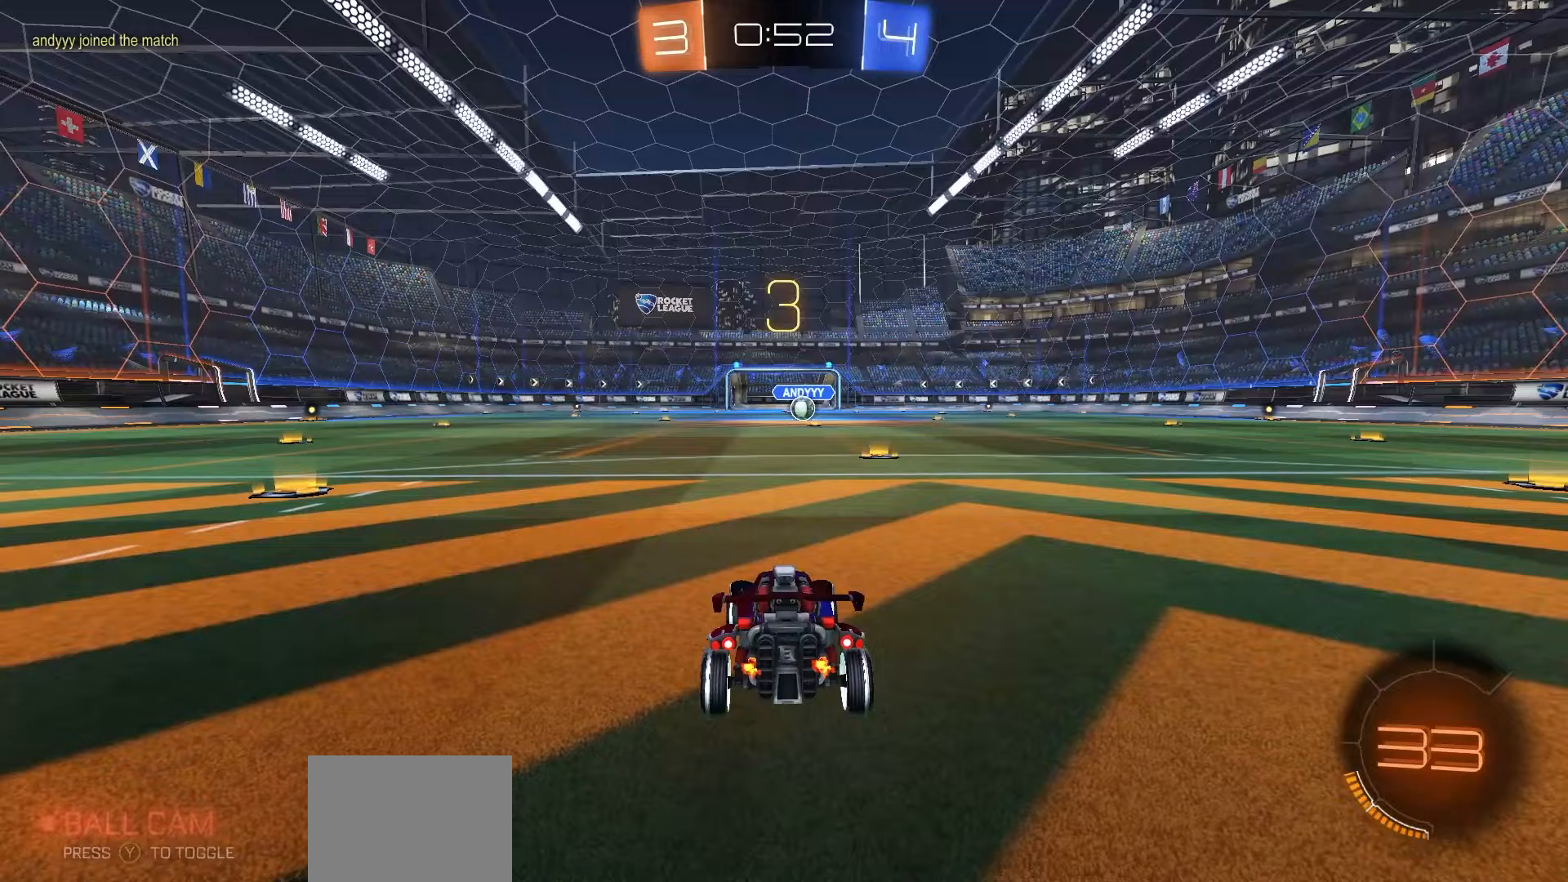
Gameplay with a controller (Xbox layout); each line is a JSON object with the inputs held at the frame after it. "events" lists button and stick changes between this image and that frame as [ms after this image, input, new state], when the widget could be followed in between.
{"buttons": ["R1", "R2", "DPAD_UP"], "left_stick": "center", "right_stick": "center", "events": [[67, "Y", "up"], [117, "Y", "down"], [200, "DPAD_UP", "down"], [200, "Y", "up"], [250, "Y", "down"], [350, "Y", "up"], [400, "Y", "down"], [467, "Y", "up"]]}
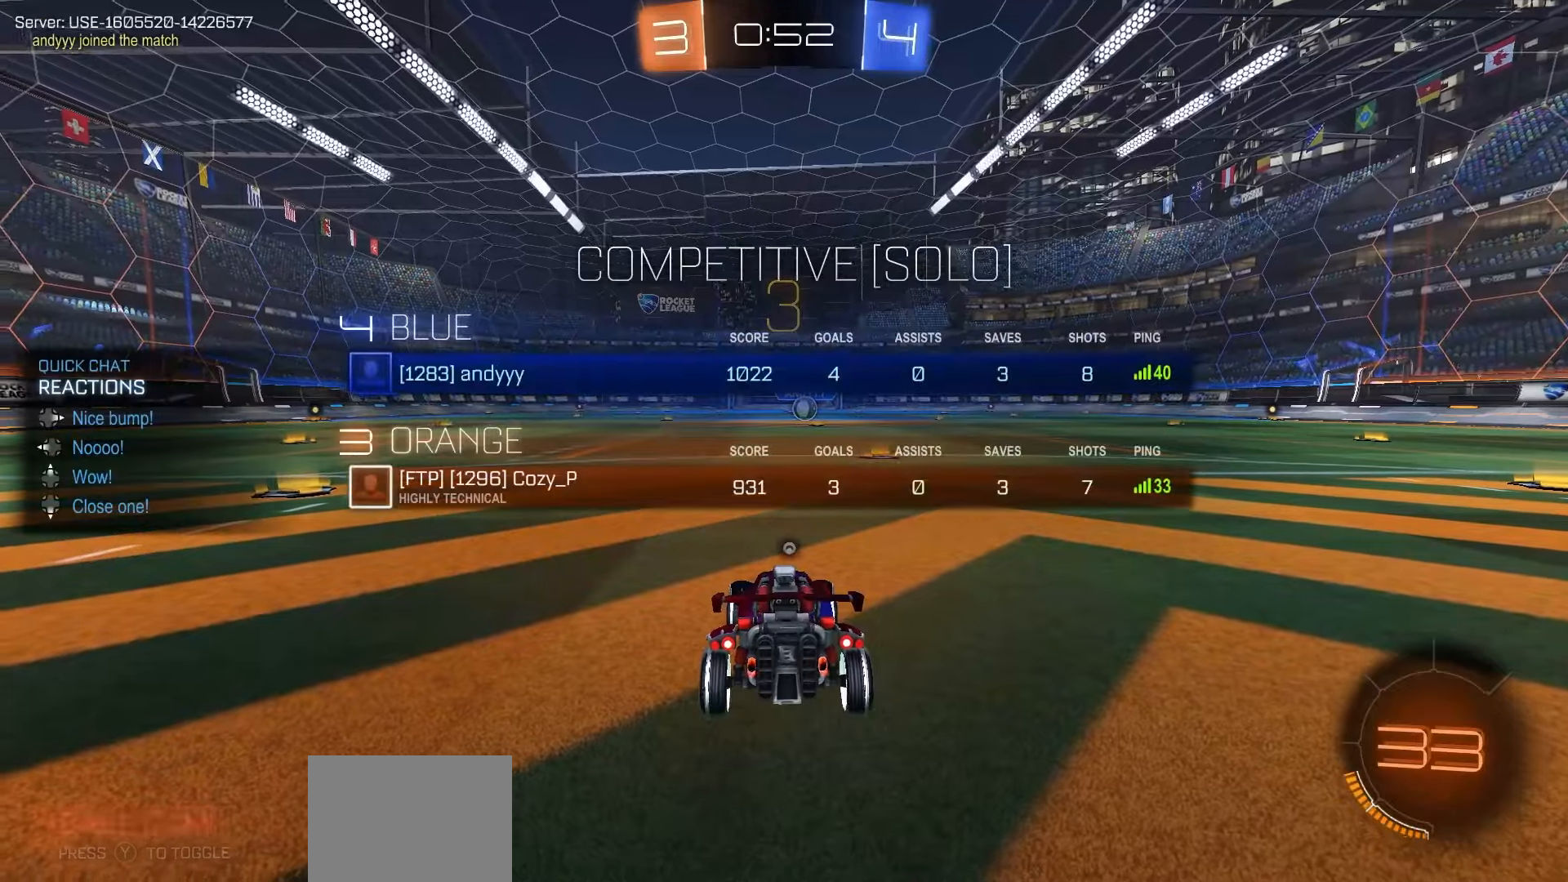
{"buttons": ["Y", "R1", "R2"], "left_stick": "center", "right_stick": "center", "events": [[33, "Y", "down"], [100, "Y", "up"], [150, "DPAD_UP", "up"], [167, "Y", "down"], [250, "Y", "up"], [300, "Y", "down"], [383, "Y", "up"], [450, "Y", "down"]]}
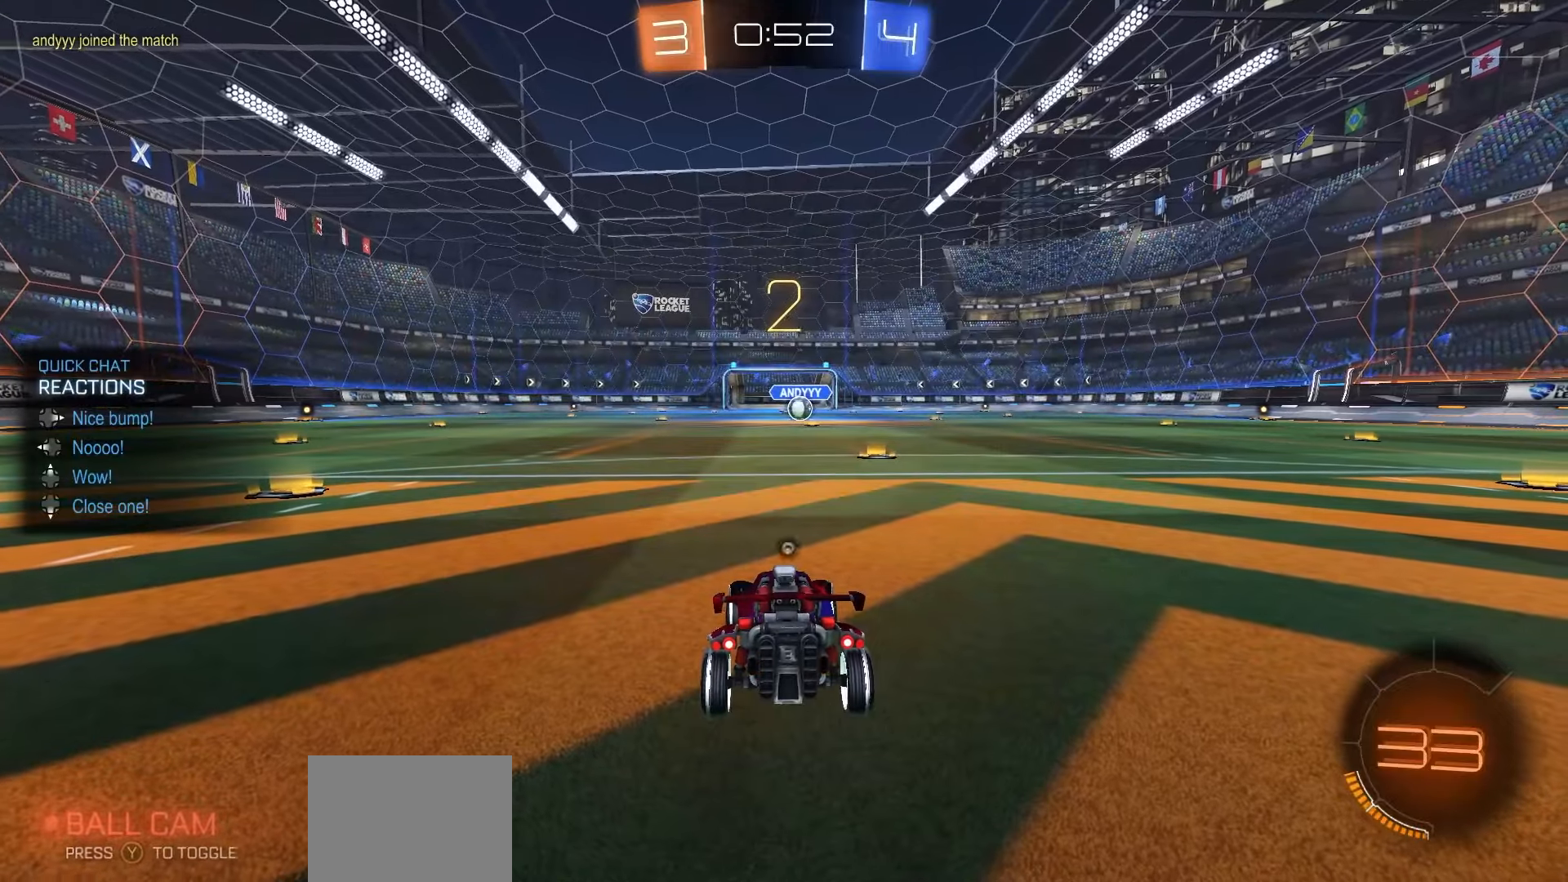
{"buttons": ["R1", "R2"], "left_stick": "center", "right_stick": "center", "events": [[33, "Y", "up"], [117, "Y", "down"], [167, "Y", "up"], [250, "Y", "down"], [300, "Y", "up"], [400, "Y", "down"], [450, "Y", "up"]]}
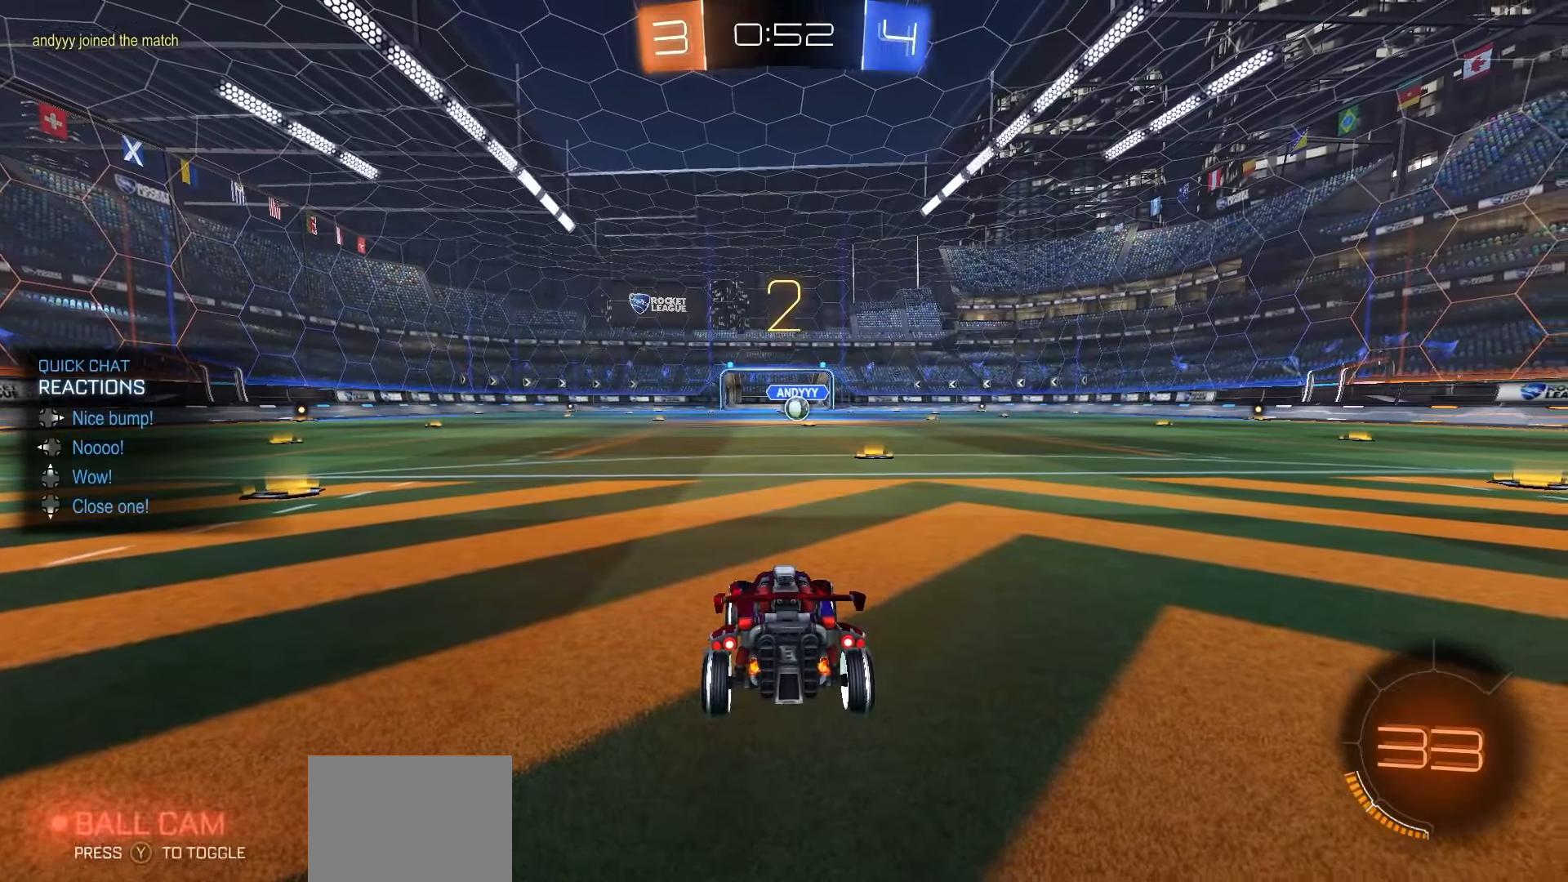
{"buttons": ["Y", "R1", "R2"], "left_stick": "center", "right_stick": "center", "events": [[50, "Y", "down"], [100, "Y", "up"], [183, "Y", "down"], [250, "Y", "up"], [333, "Y", "down"], [417, "Y", "up"], [483, "Y", "down"]]}
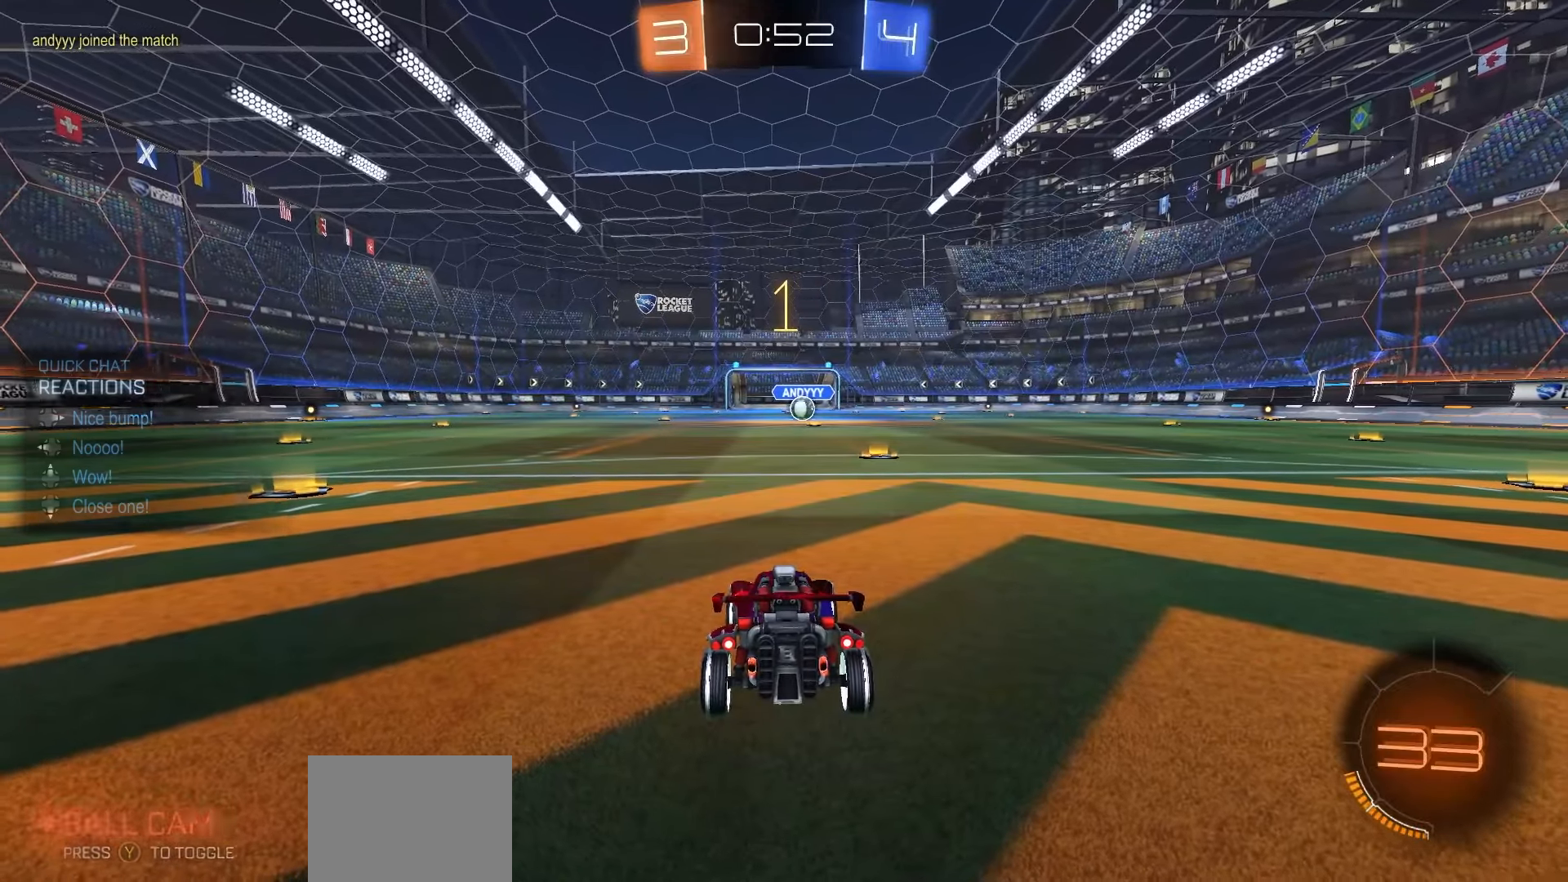
{"buttons": ["R1", "R2"], "left_stick": "center", "right_stick": "center", "events": [[50, "Y", "up"], [133, "Y", "down"], [200, "Y", "up"], [267, "Y", "down"], [350, "Y", "up"]]}
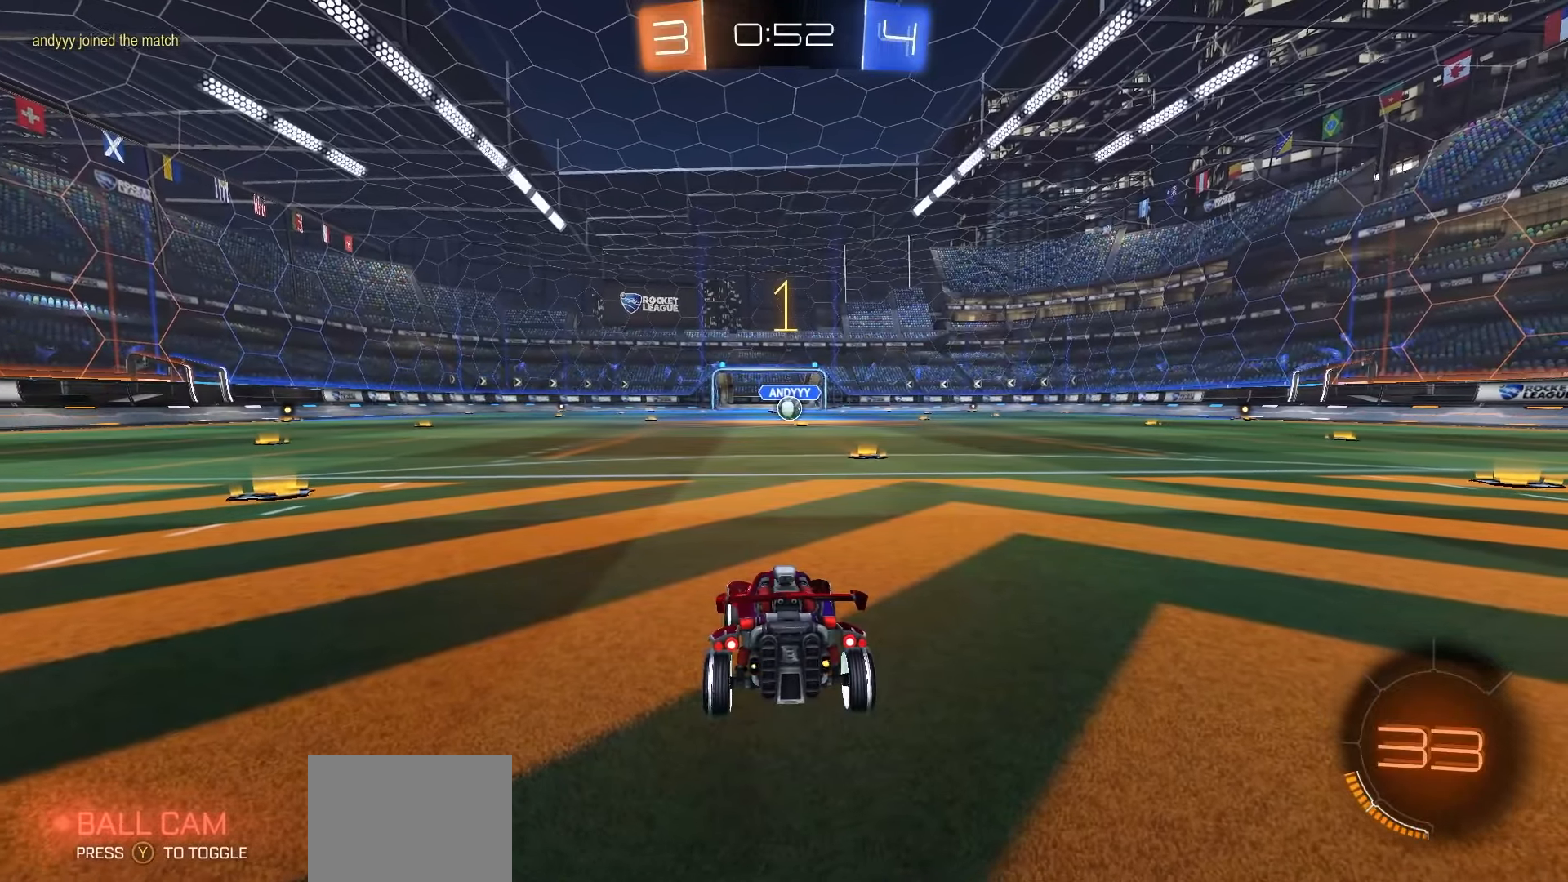
{"buttons": ["R1", "R2"], "left_stick": "center", "right_stick": "center", "events": [[233, "left_stick", "right"], [367, "left_stick", "center"]]}
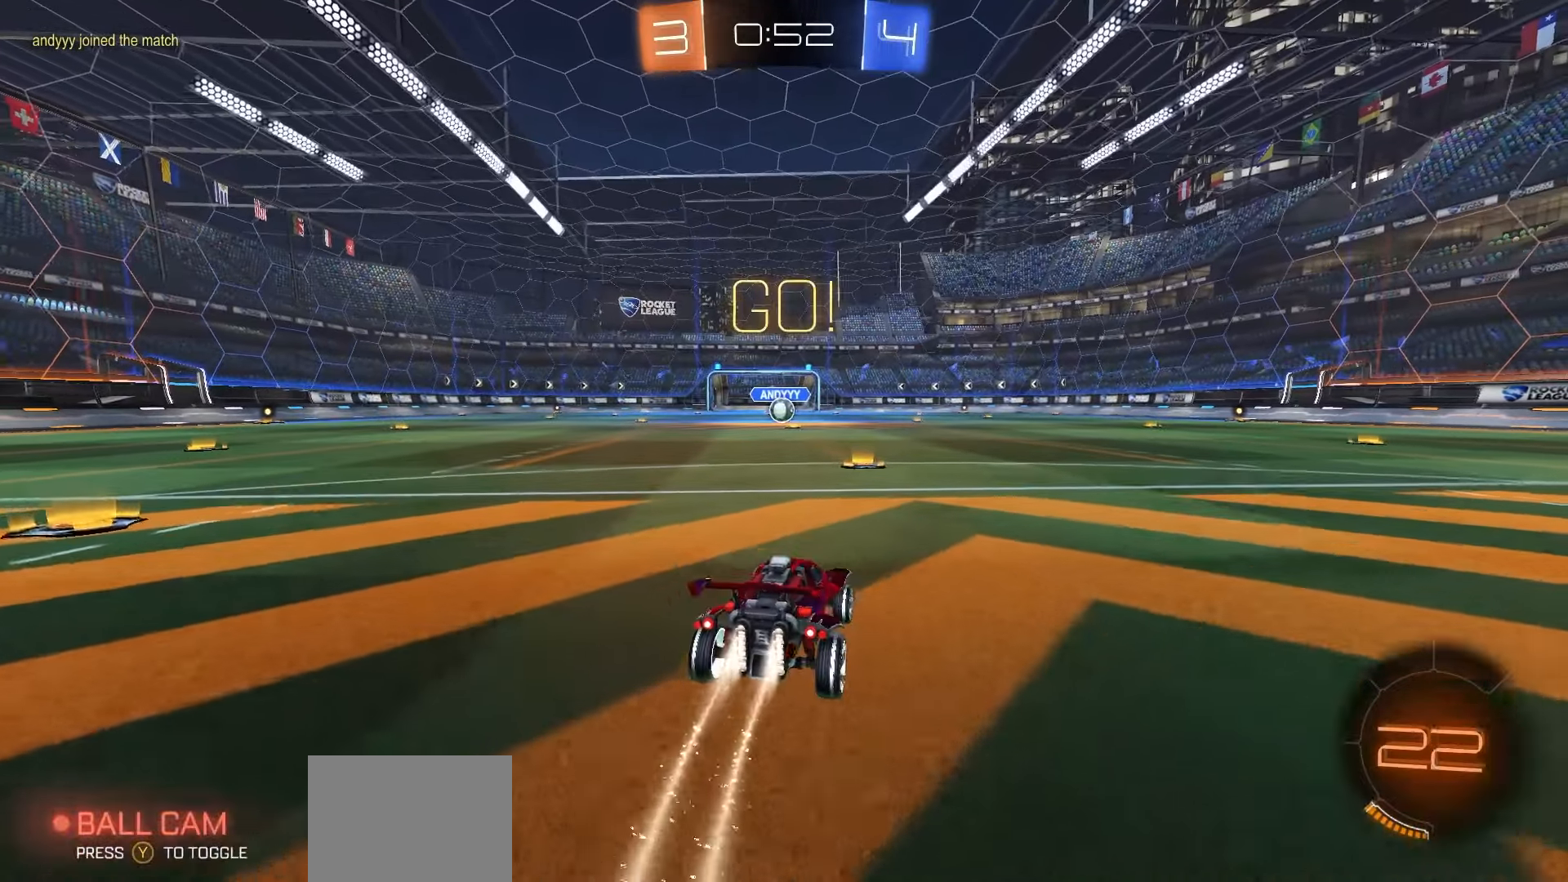
{"buttons": ["R1", "R2"], "left_stick": "down", "right_stick": "center", "events": [[83, "A", "down"], [150, "A", "up"], [150, "left_stick", "up-left"], [217, "A", "down"], [283, "left_stick", "down"], [300, "A", "up"]]}
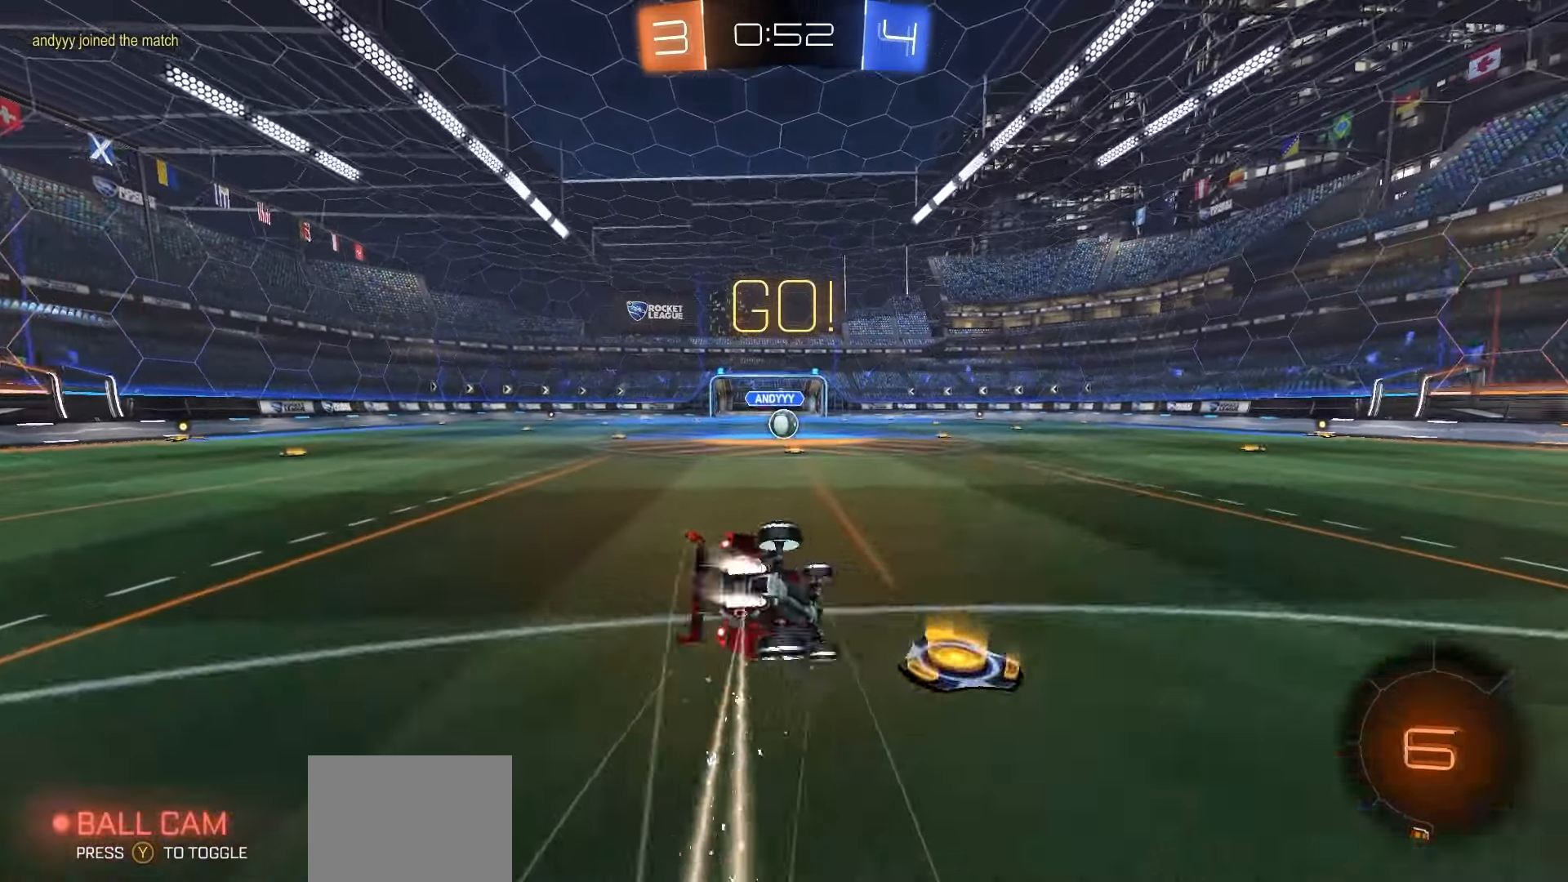
{"buttons": ["X", "R2"], "left_stick": "down-left", "right_stick": "center", "events": [[67, "left_stick", "down-left"], [183, "X", "down"], [467, "R1", "up"]]}
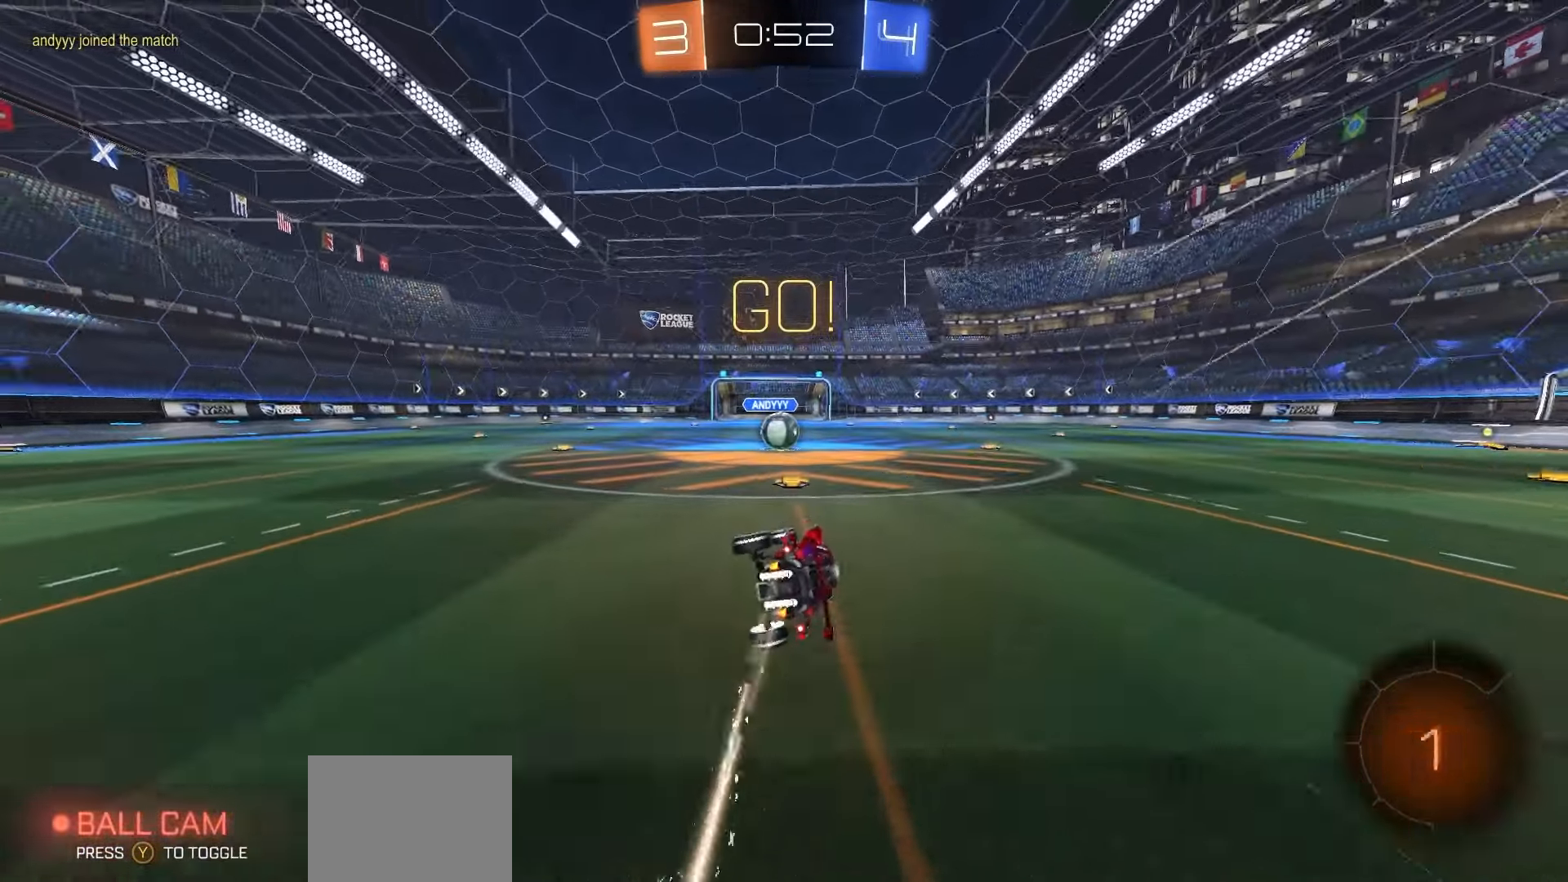
{"buttons": ["R2"], "left_stick": "right", "right_stick": "center", "events": [[183, "X", "up"], [183, "left_stick", "center"], [483, "left_stick", "right"]]}
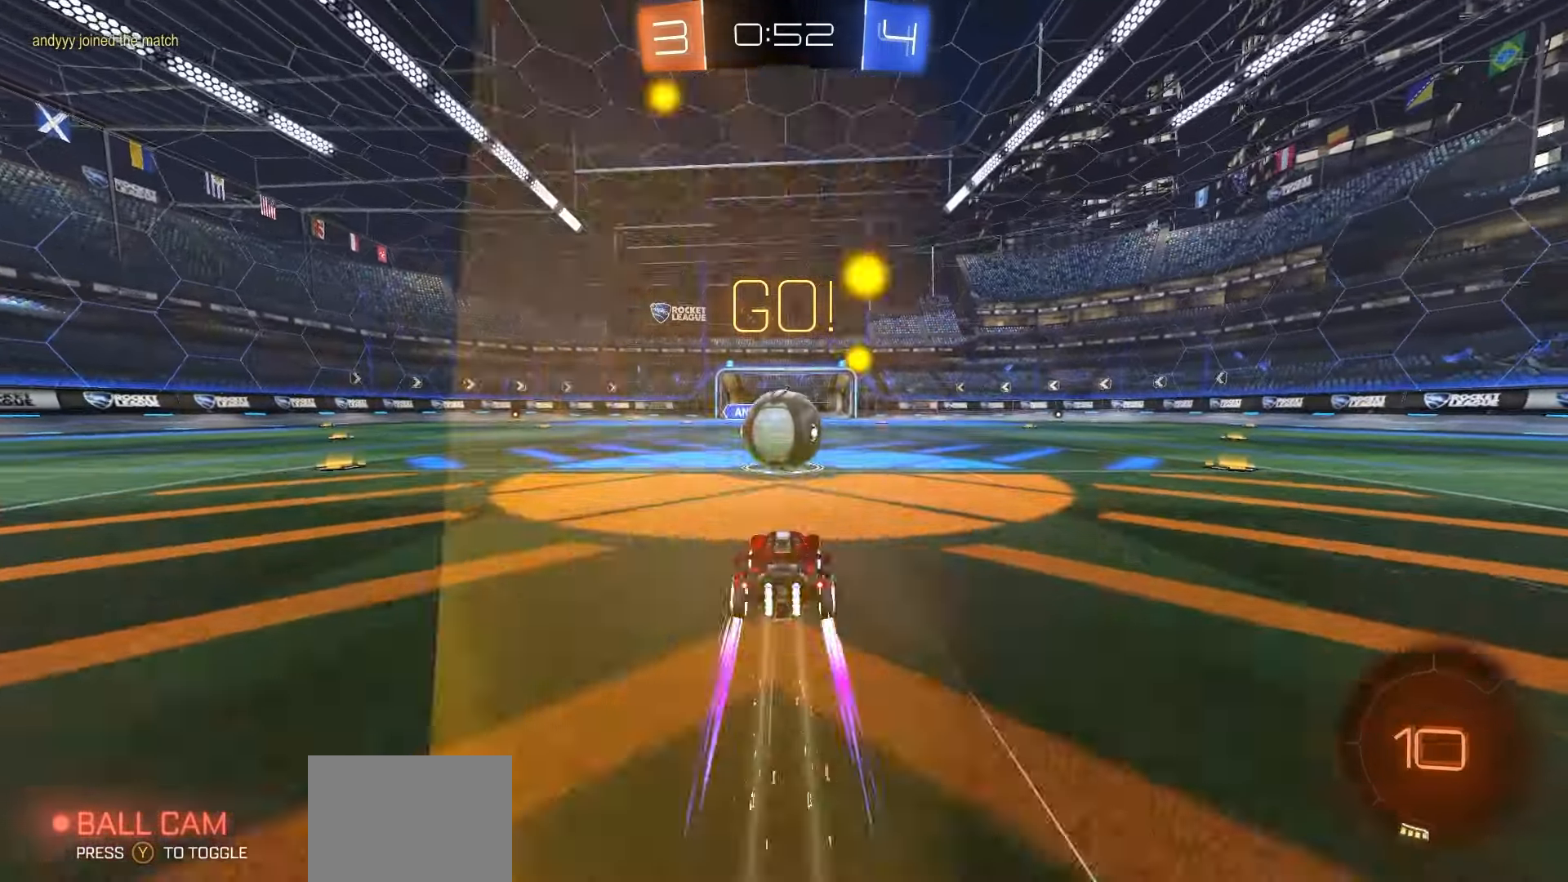
{"buttons": ["R2"], "left_stick": "up-right", "right_stick": "center", "events": [[50, "A", "down"], [50, "left_stick", "center"], [100, "A", "up"], [267, "left_stick", "up-right"]]}
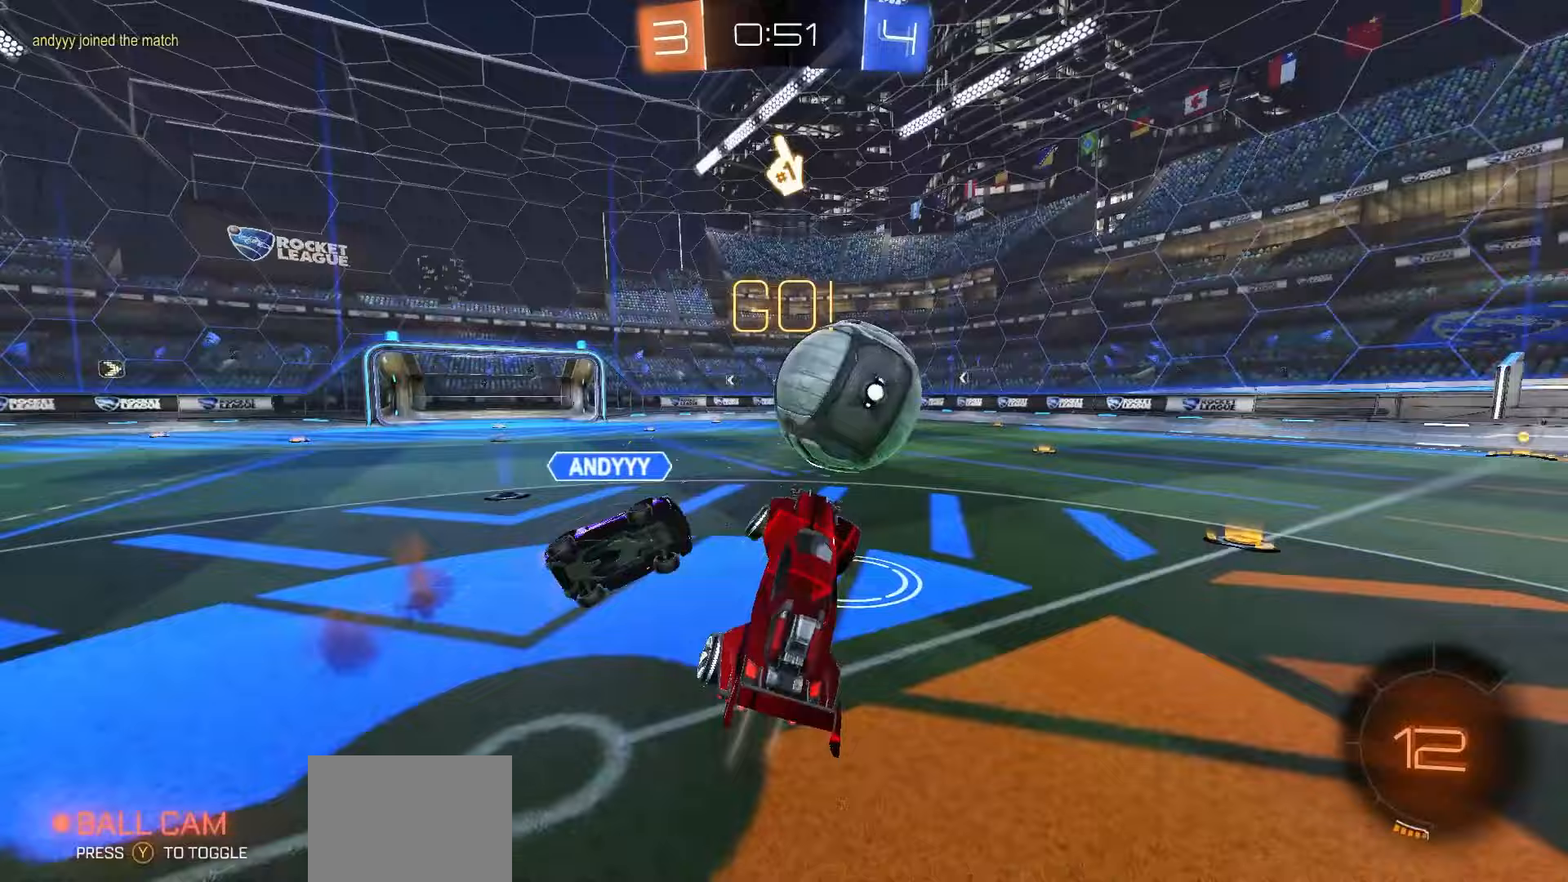
{"buttons": ["R1", "R2"], "left_stick": "center", "right_stick": "center", "events": [[50, "left_stick", "up-left"], [67, "X", "down"], [117, "left_stick", "center"], [167, "X", "up"], [233, "left_stick", "left"], [317, "left_stick", "center"], [367, "R1", "down"]]}
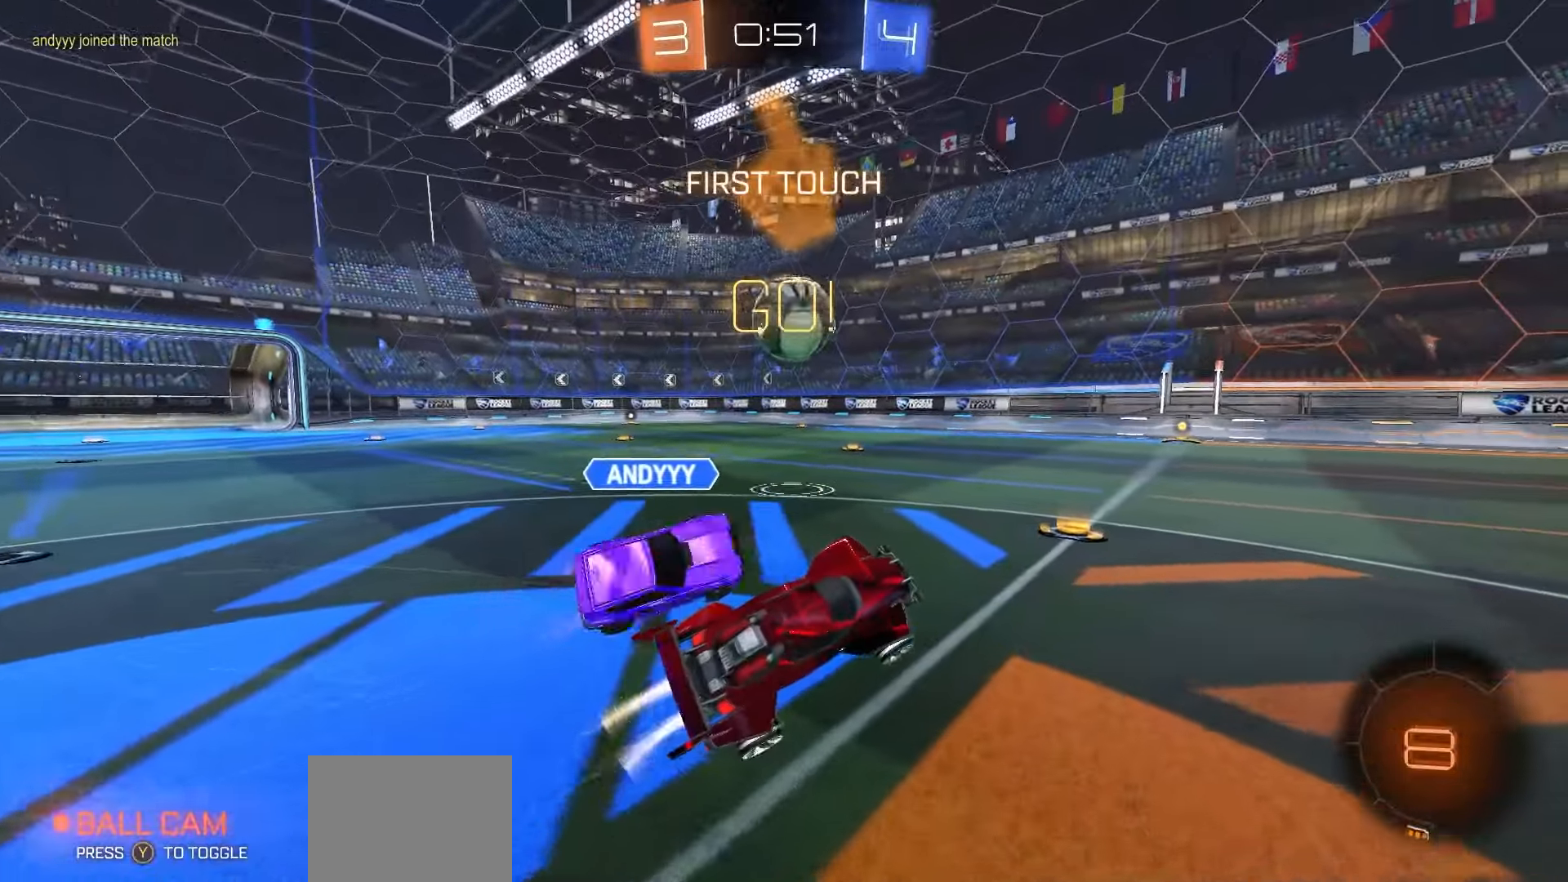
{"buttons": ["R1", "R2"], "left_stick": "center", "right_stick": "center", "events": [[83, "left_stick", "up-left"], [117, "A", "down"], [133, "L3", "down"], [200, "A", "up"], [250, "L3", "up"], [317, "left_stick", "center"]]}
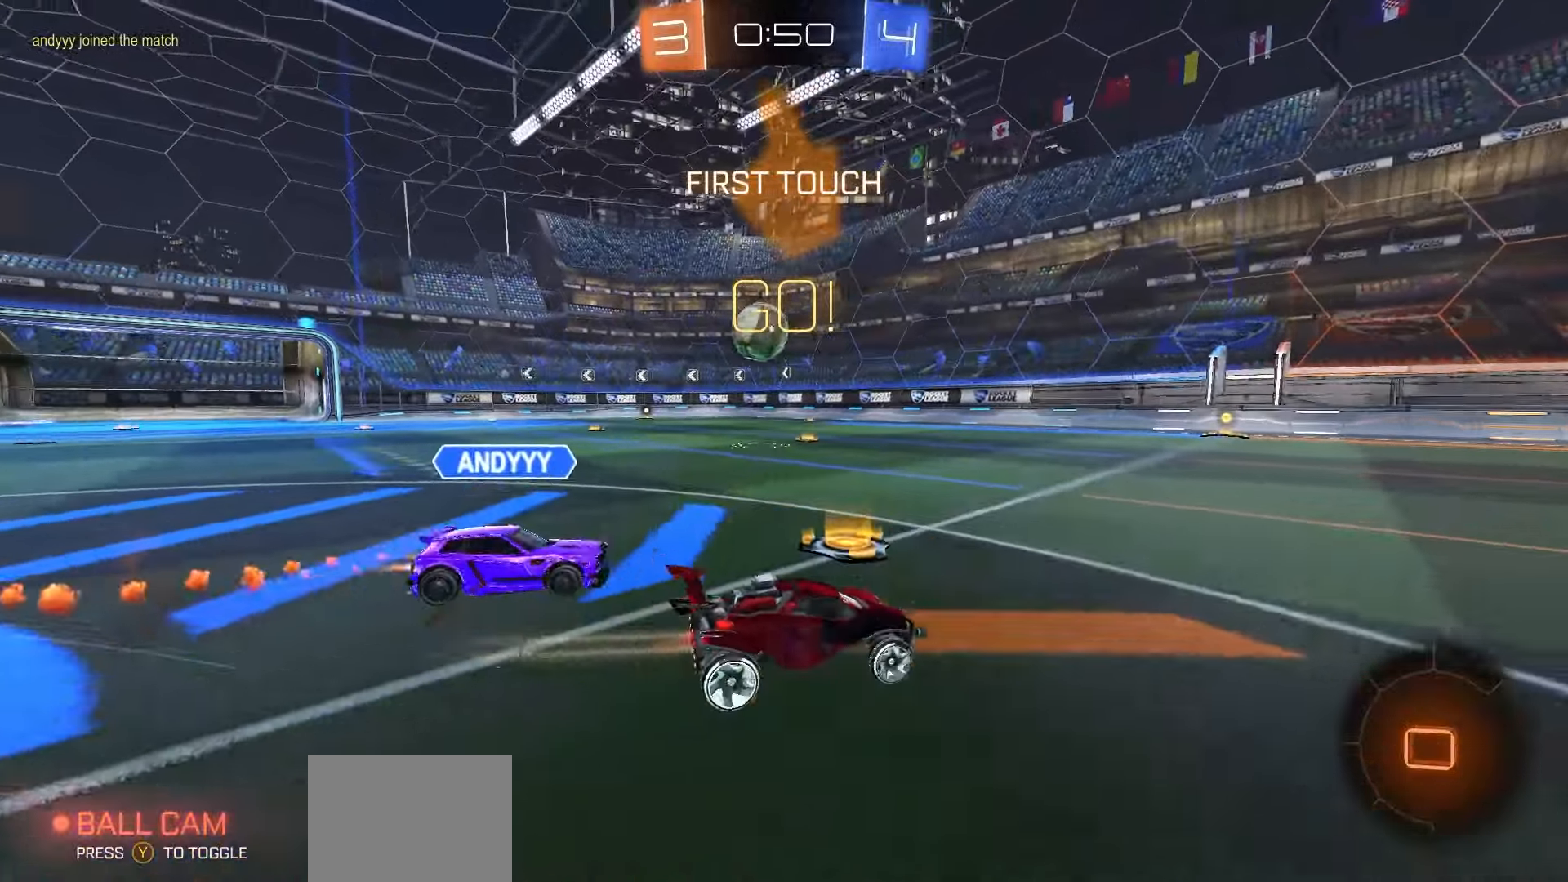
{"buttons": ["R2"], "left_stick": "down", "right_stick": "center", "events": [[50, "left_stick", "left"], [183, "left_stick", "center"], [250, "A", "down"], [300, "left_stick", "up-left"], [317, "A", "up"], [333, "A", "down"], [383, "left_stick", "down"], [433, "A", "up"], [450, "R1", "up"]]}
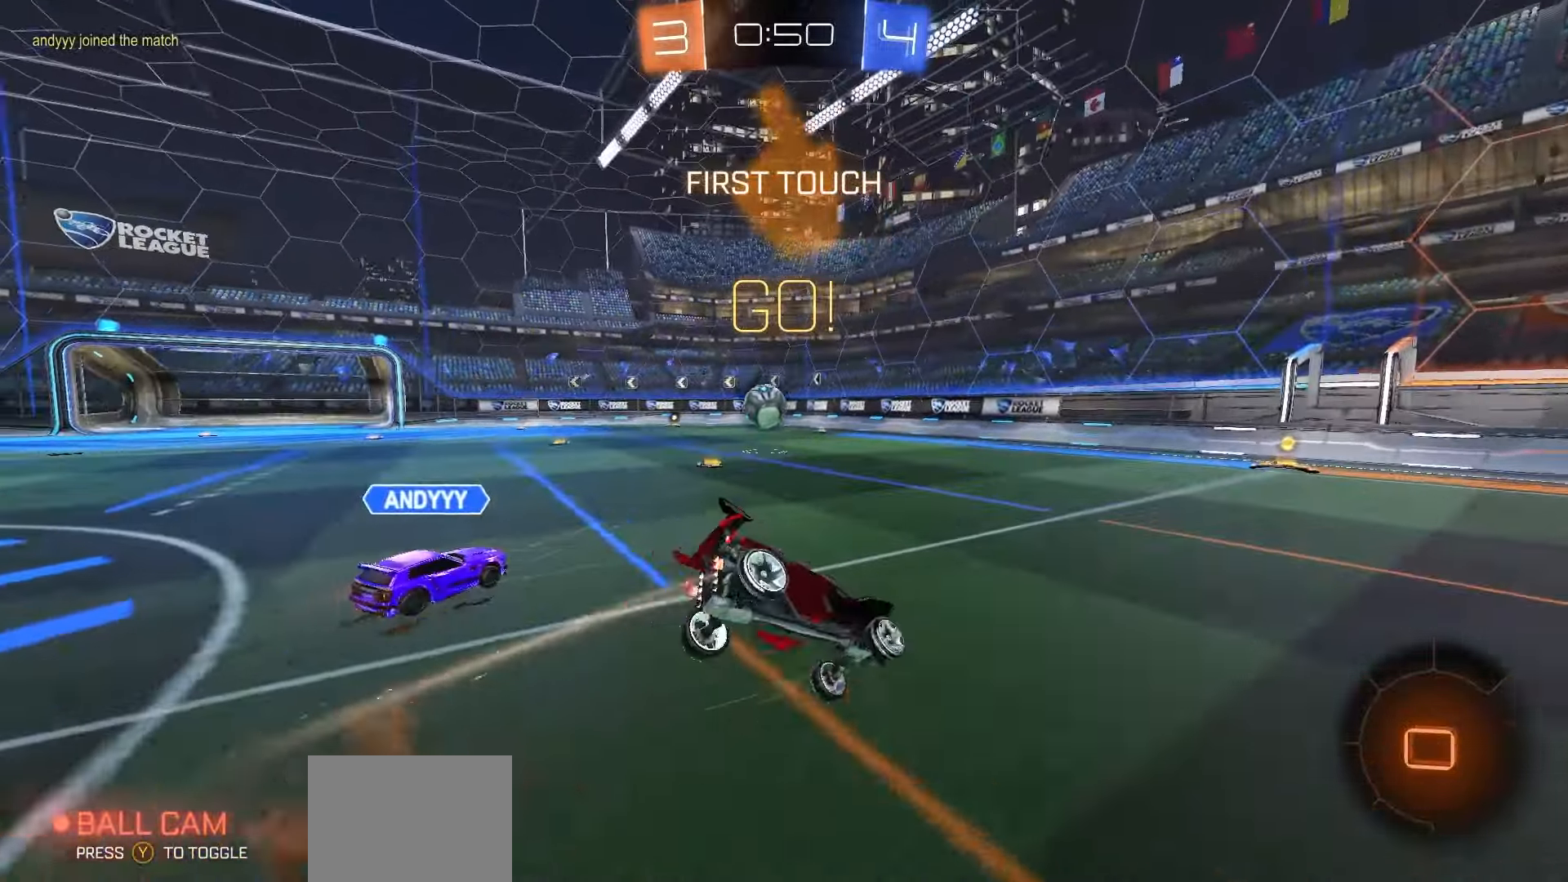
{"buttons": ["X", "R2"], "left_stick": "down-left", "right_stick": "center", "events": [[150, "X", "down"], [250, "left_stick", "down-left"]]}
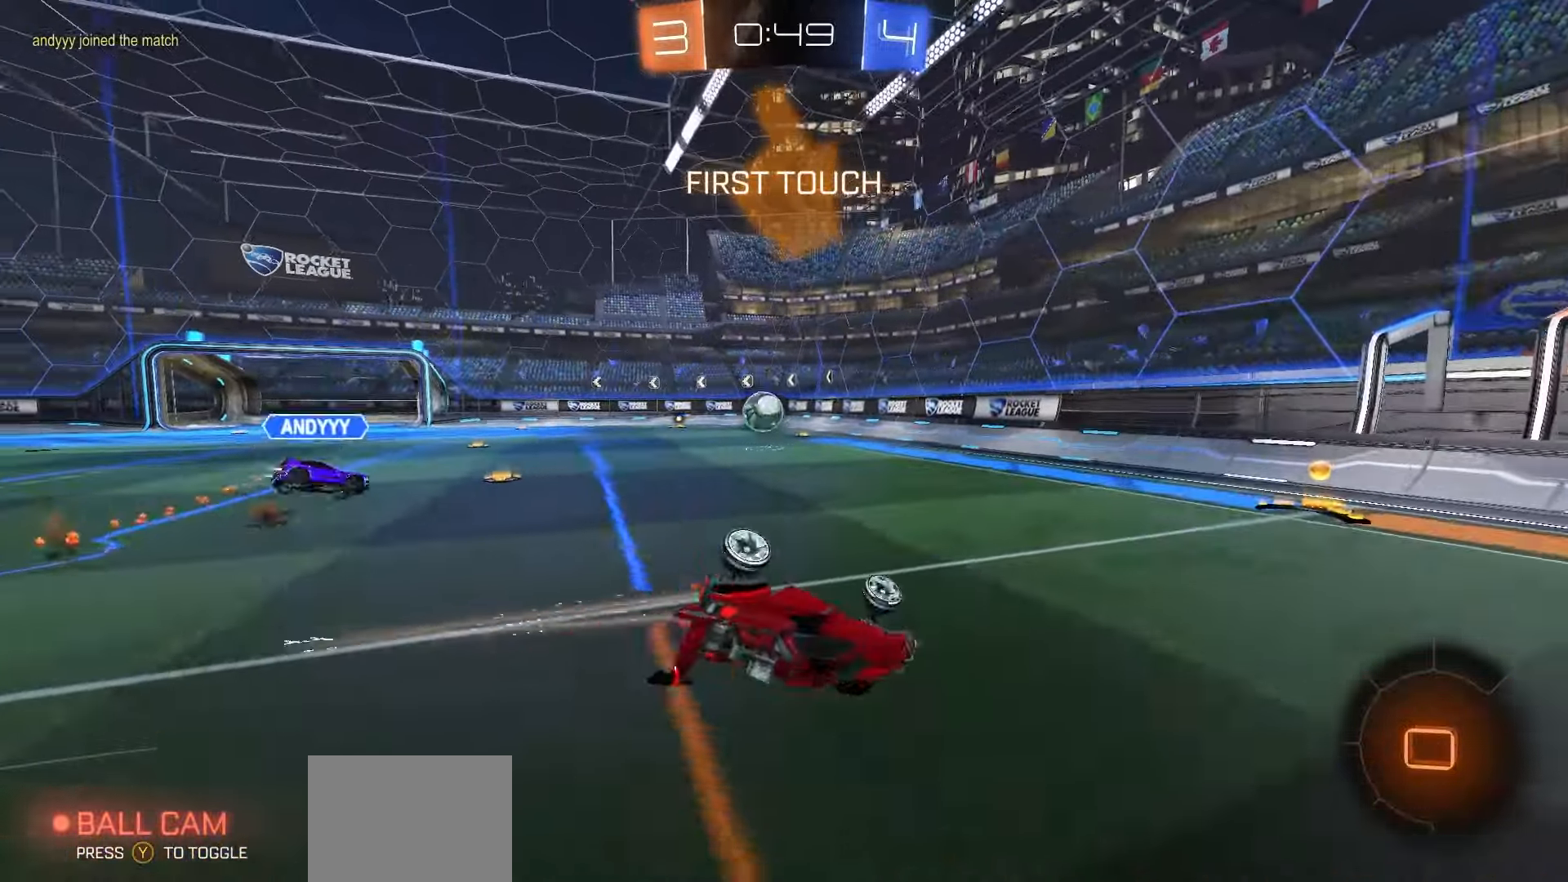
{"buttons": ["R1", "R2"], "left_stick": "left", "right_stick": "center", "events": [[183, "left_stick", "center"], [283, "X", "up"], [317, "left_stick", "left"], [367, "R1", "down"]]}
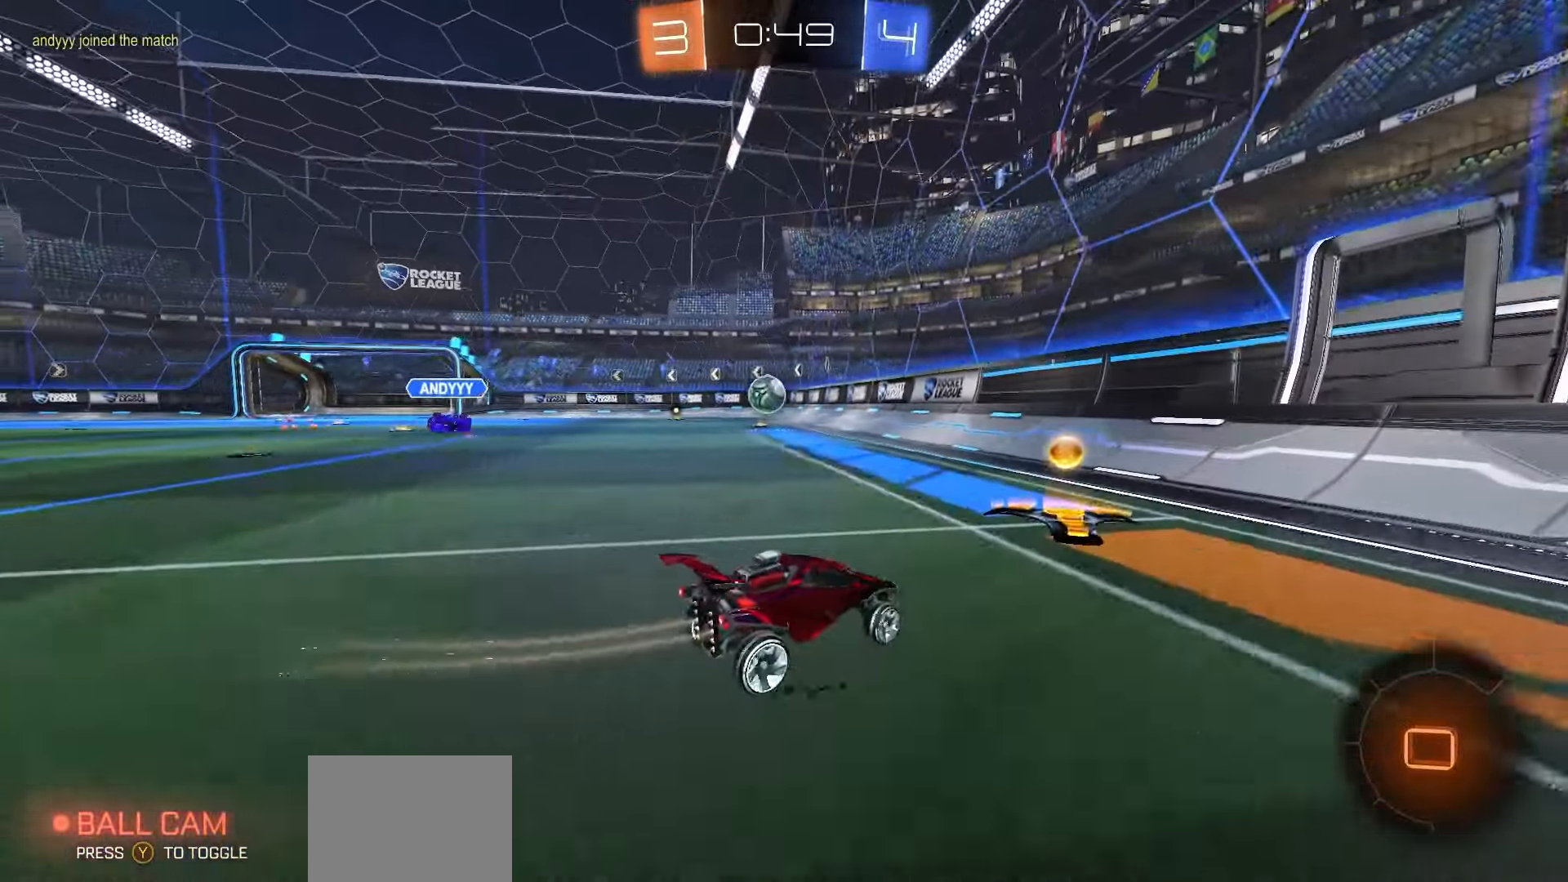
{"buttons": ["A", "R1", "R2"], "left_stick": "up-left", "right_stick": "center", "events": [[183, "left_stick", "center"], [467, "A", "down"], [500, "left_stick", "up-left"]]}
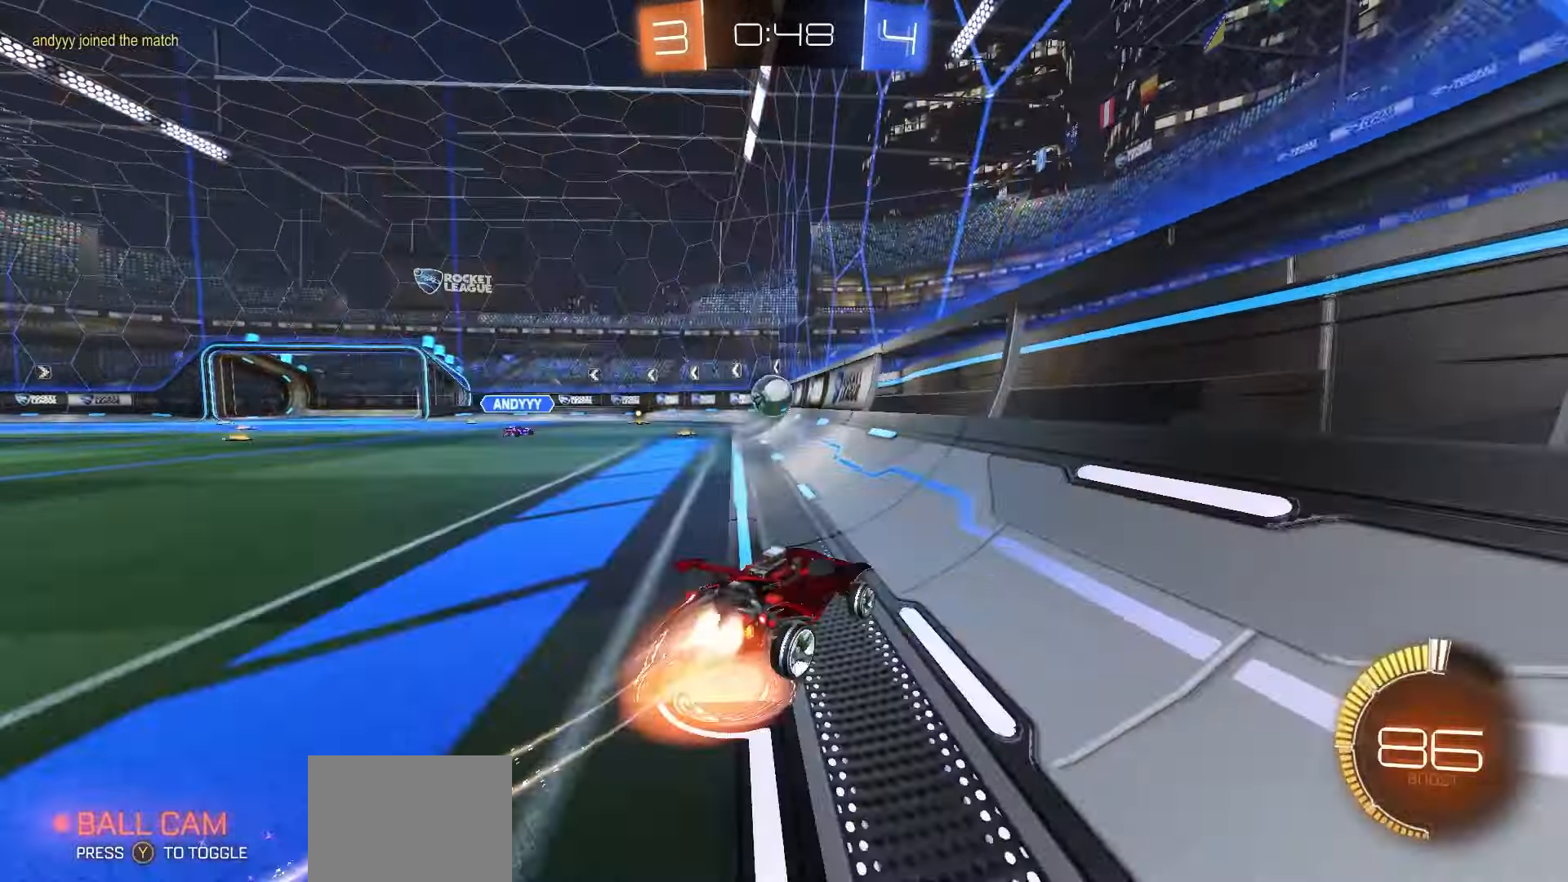
{"buttons": ["R2"], "left_stick": "left", "right_stick": "center", "events": [[33, "A", "up"], [83, "A", "down"], [150, "left_stick", "down"], [200, "A", "up"], [300, "left_stick", "center"], [367, "R1", "up"], [417, "left_stick", "left"]]}
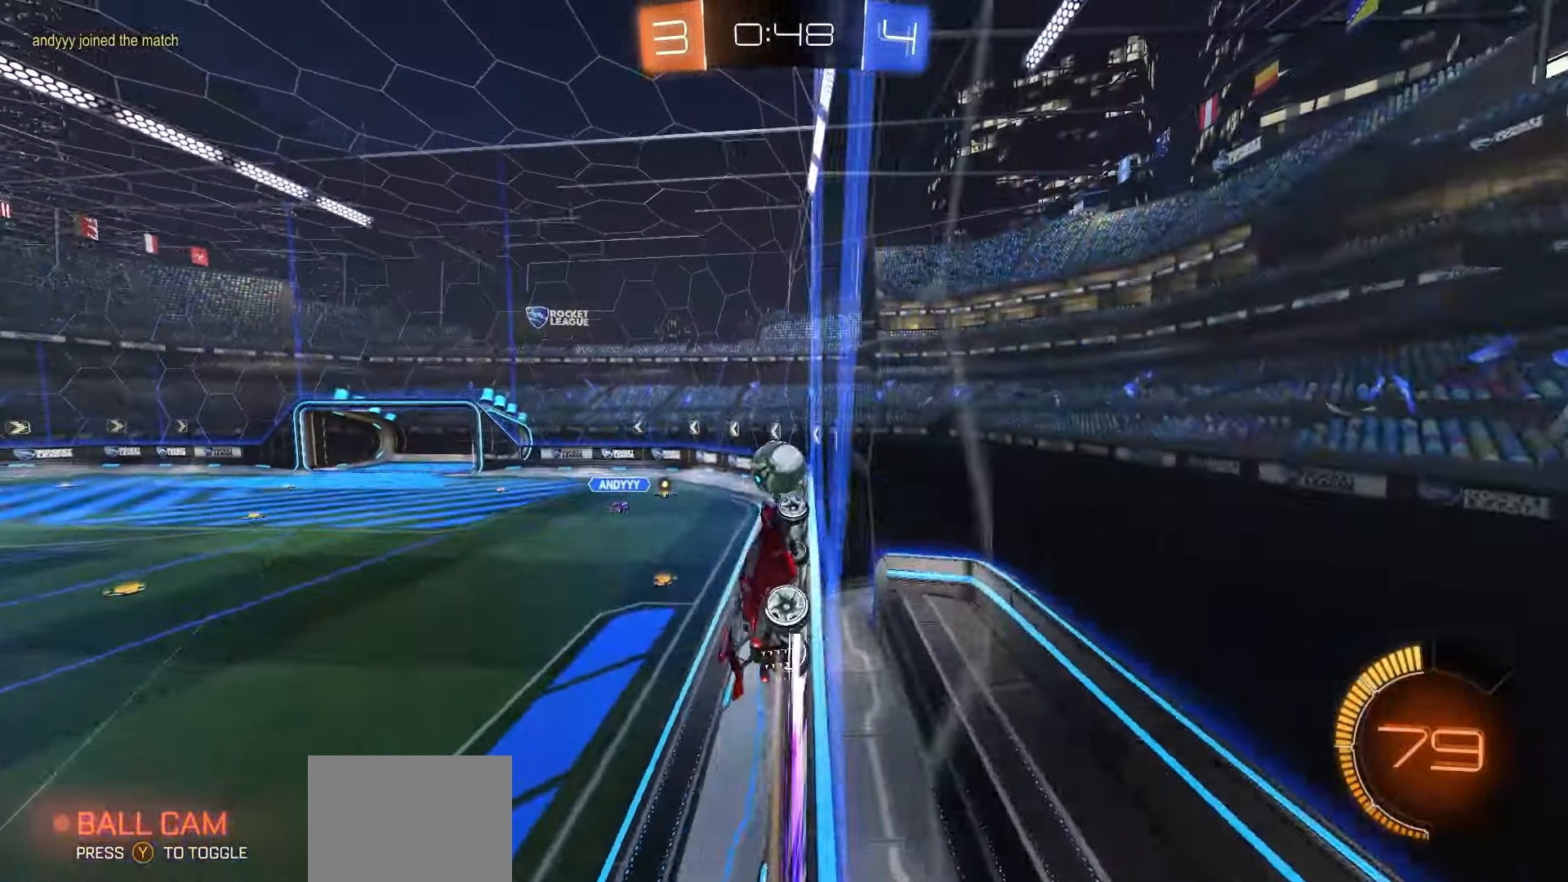
{"buttons": ["L2"], "left_stick": "left", "right_stick": "center", "events": [[267, "left_stick", "center"], [383, "left_stick", "left"], [433, "L2", "down"], [450, "R2", "up"]]}
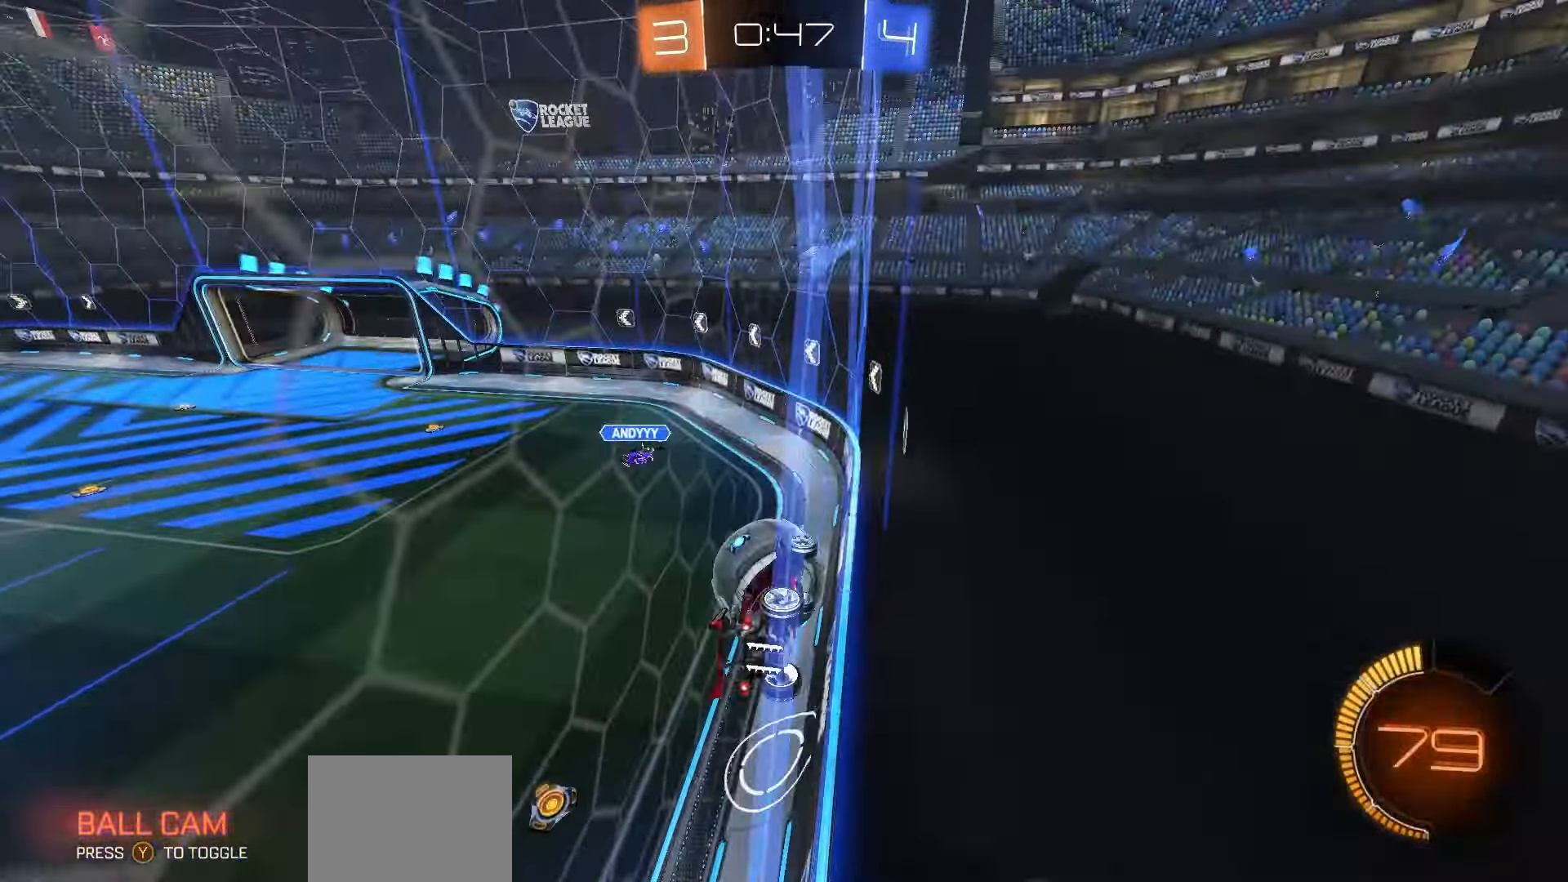
{"buttons": ["R2"], "left_stick": "center", "right_stick": "center", "events": [[167, "R2", "down"], [200, "L2", "up"], [500, "left_stick", "center"]]}
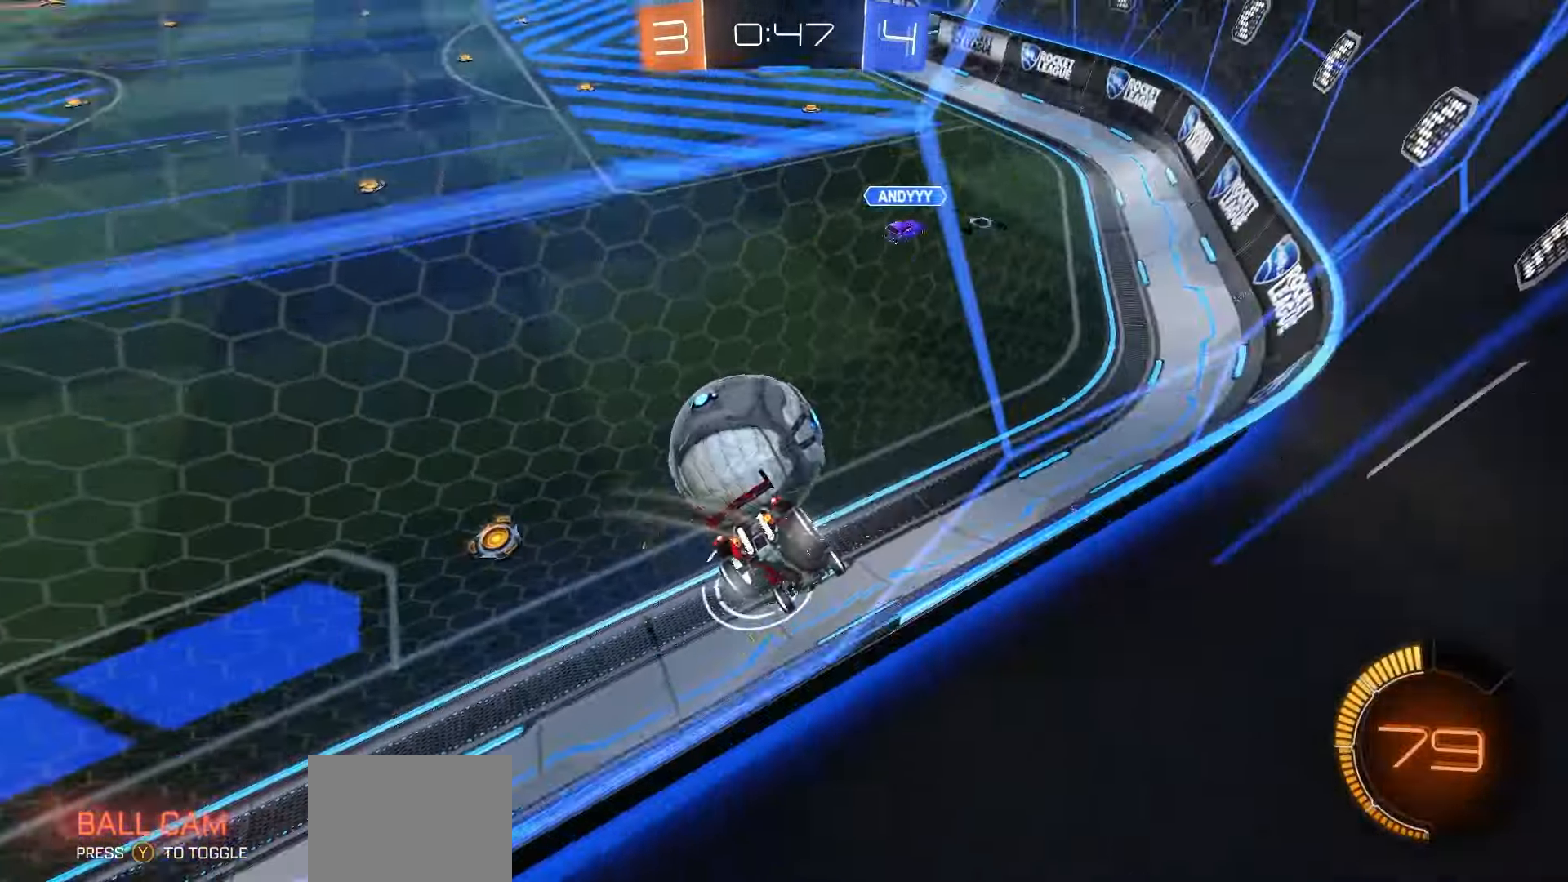
{"buttons": ["L2"], "left_stick": "right", "right_stick": "center", "events": [[50, "left_stick", "right"], [217, "left_stick", "center"], [350, "left_stick", "right"], [367, "L2", "down"], [383, "R2", "up"]]}
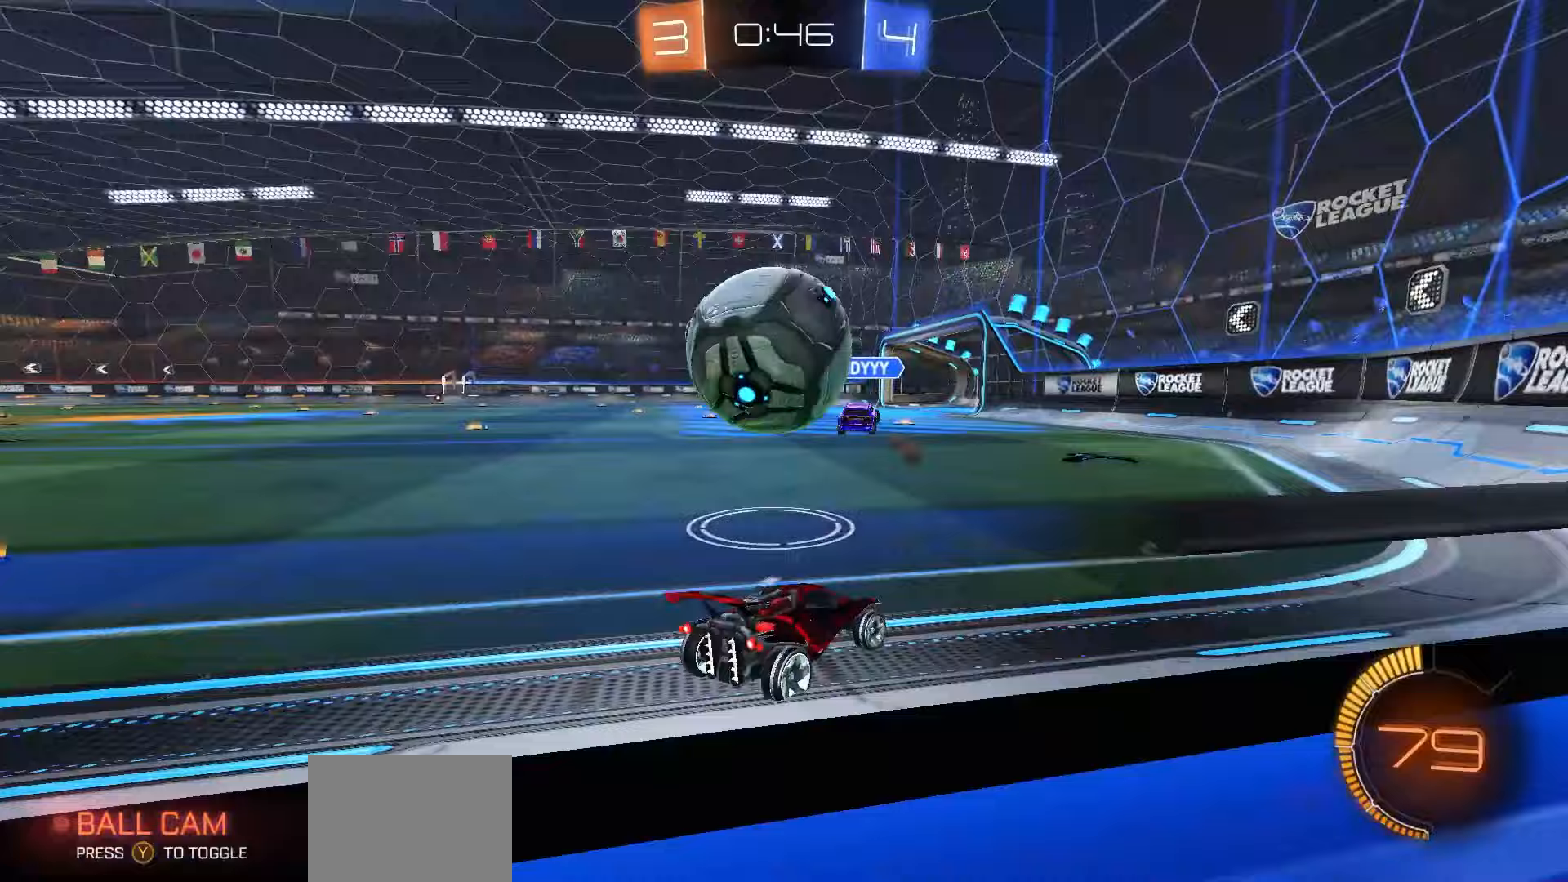
{"buttons": ["R2"], "left_stick": "left", "right_stick": "center", "events": [[150, "left_stick", "center"], [200, "left_stick", "left"], [217, "L2", "up"], [267, "R2", "down"]]}
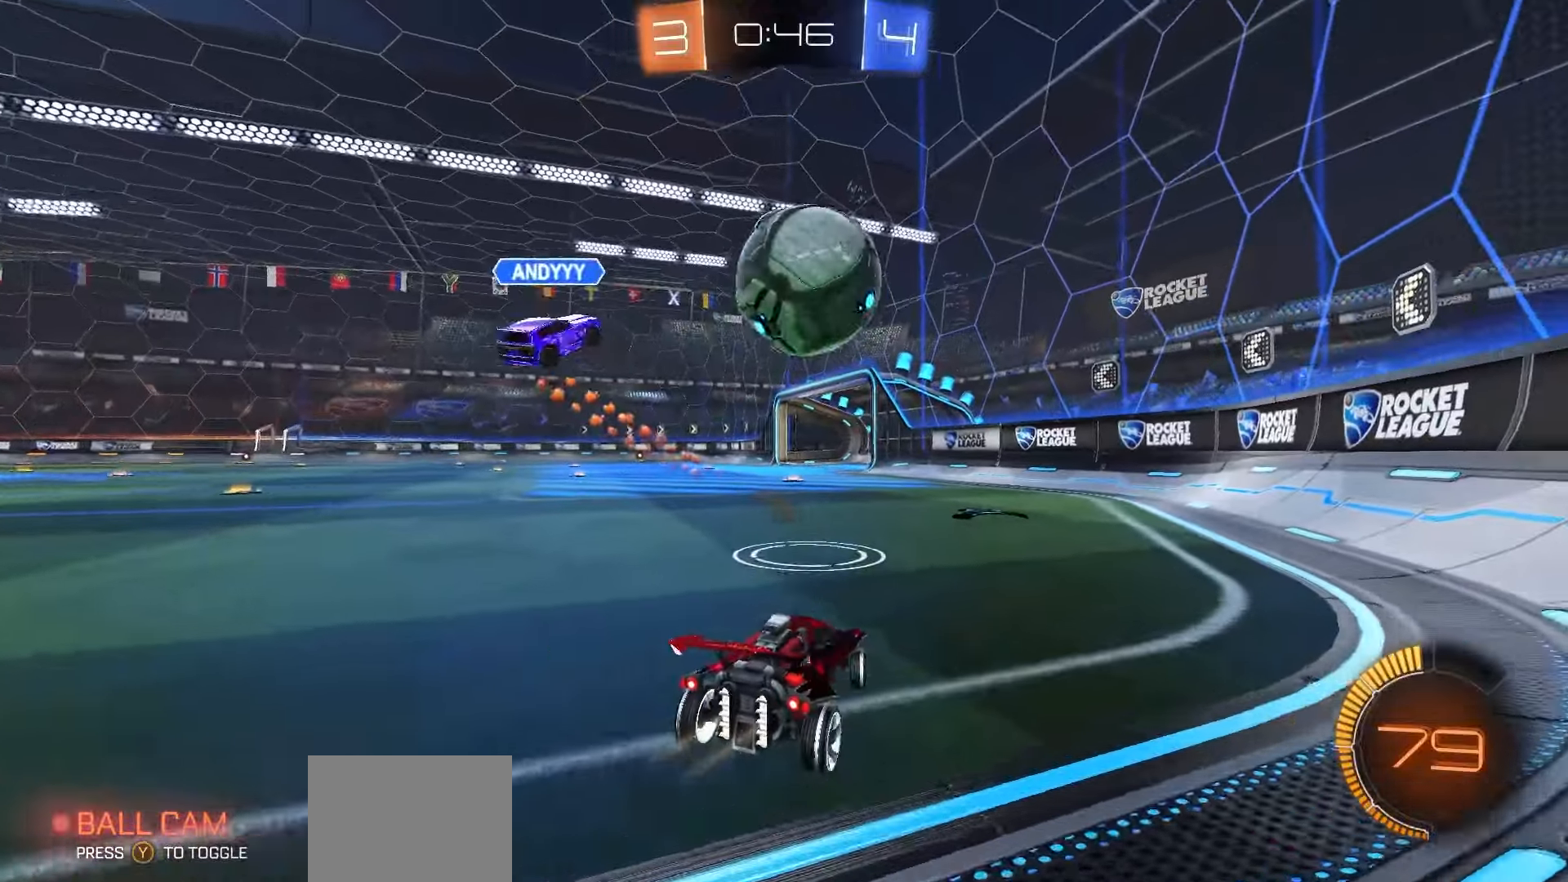
{"buttons": ["R1", "R2"], "left_stick": "left", "right_stick": "center", "events": [[17, "left_stick", "right"], [183, "left_stick", "center"], [333, "R1", "down"], [367, "left_stick", "left"]]}
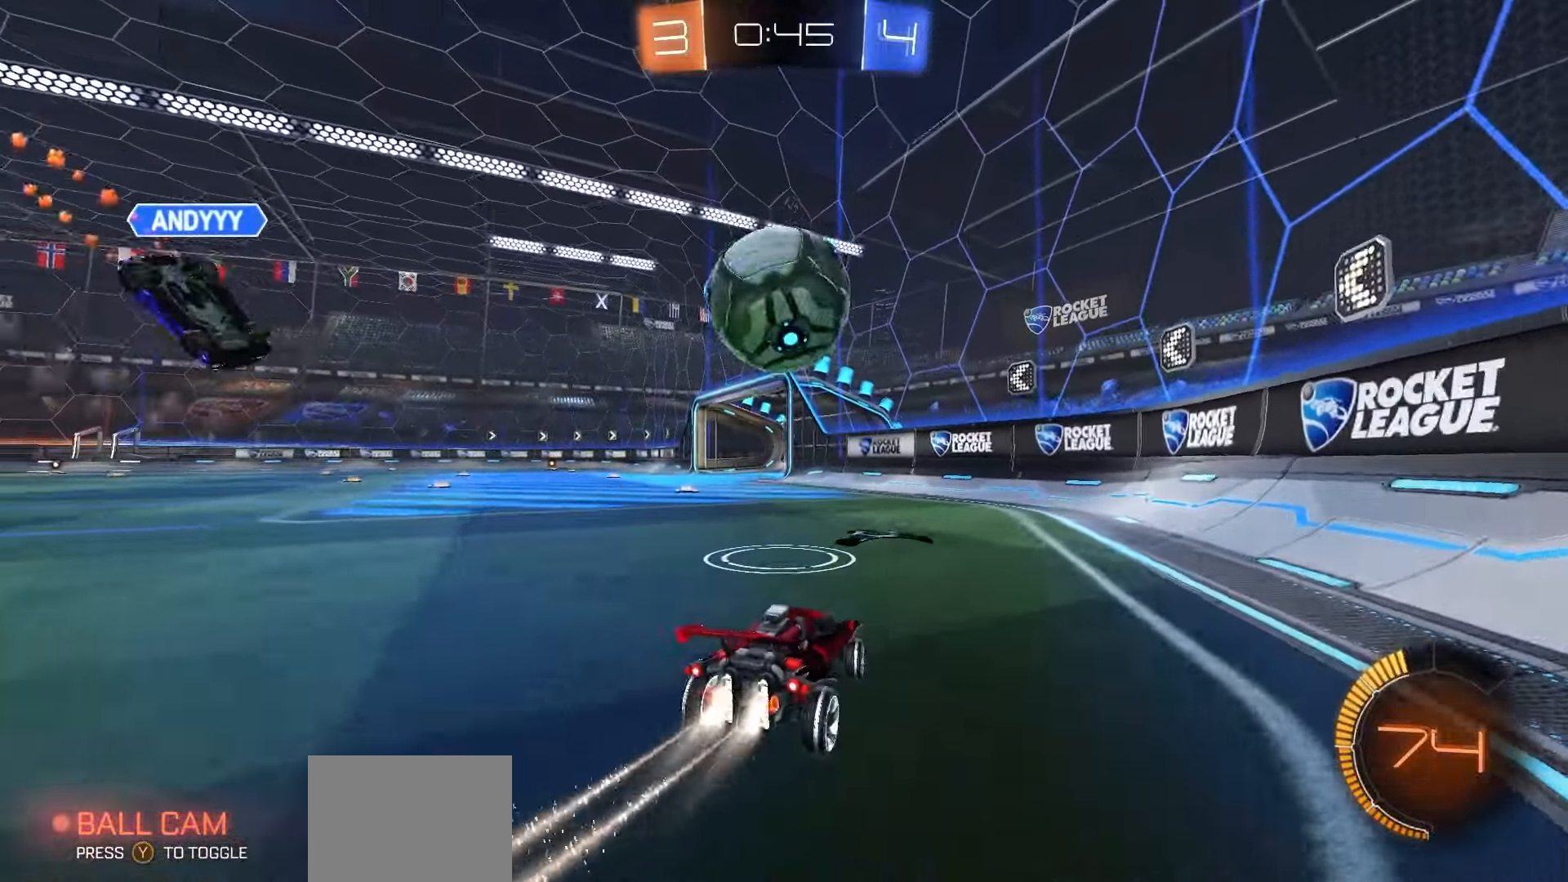
{"buttons": ["R1", "R2"], "left_stick": "center", "right_stick": "center", "events": [[17, "A", "down"], [17, "left_stick", "center"], [100, "A", "up"], [150, "B", "down"], [283, "B", "up"]]}
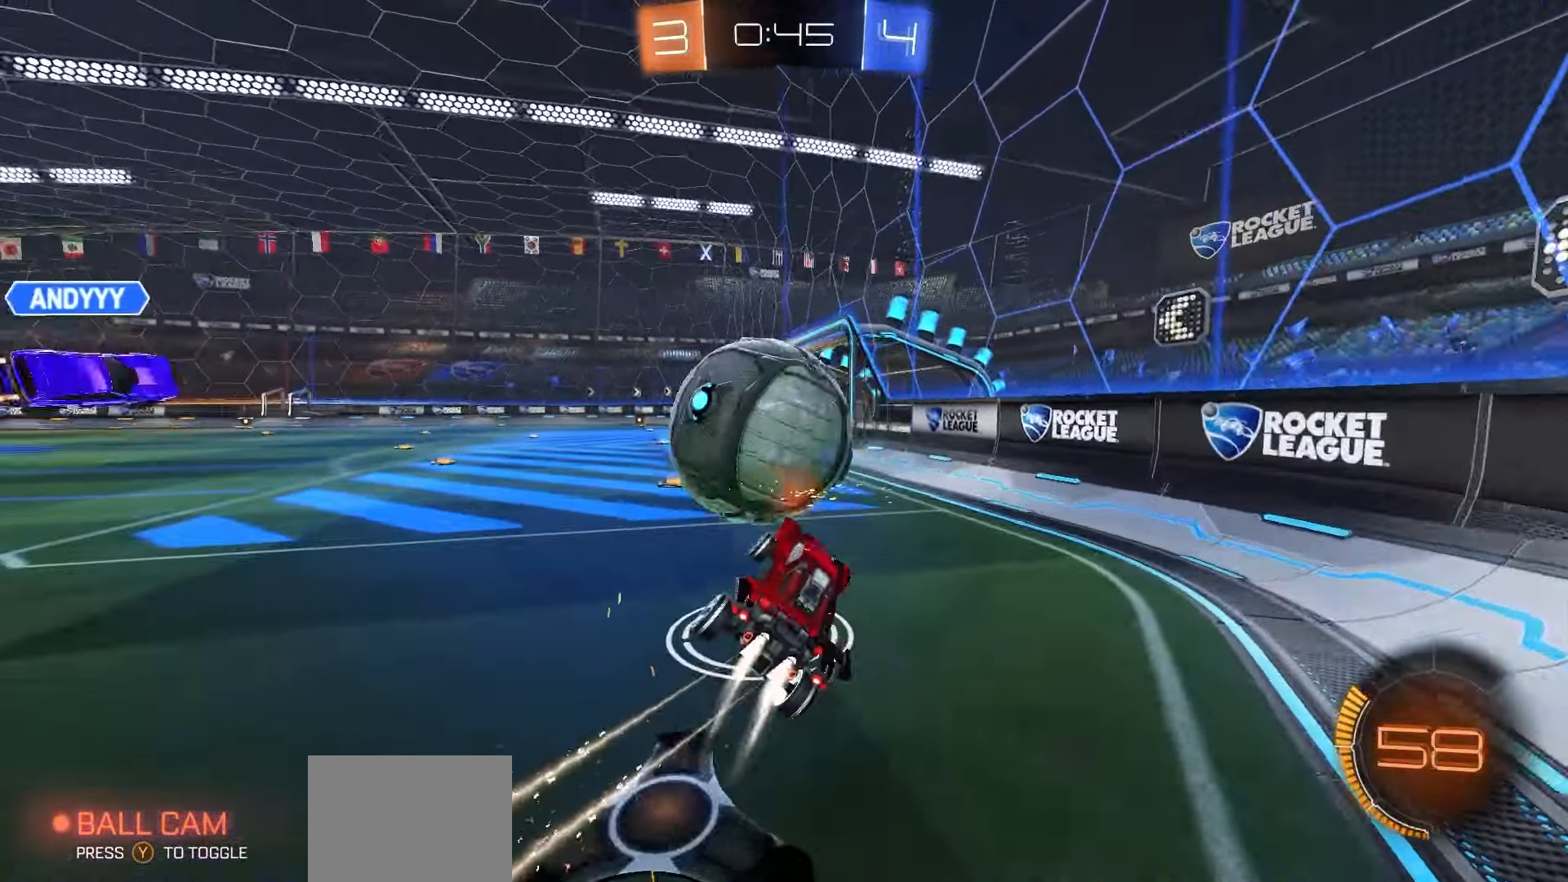
{"buttons": ["X", "R2"], "left_stick": "center", "right_stick": "center", "events": [[233, "X", "down"], [317, "R1", "up"]]}
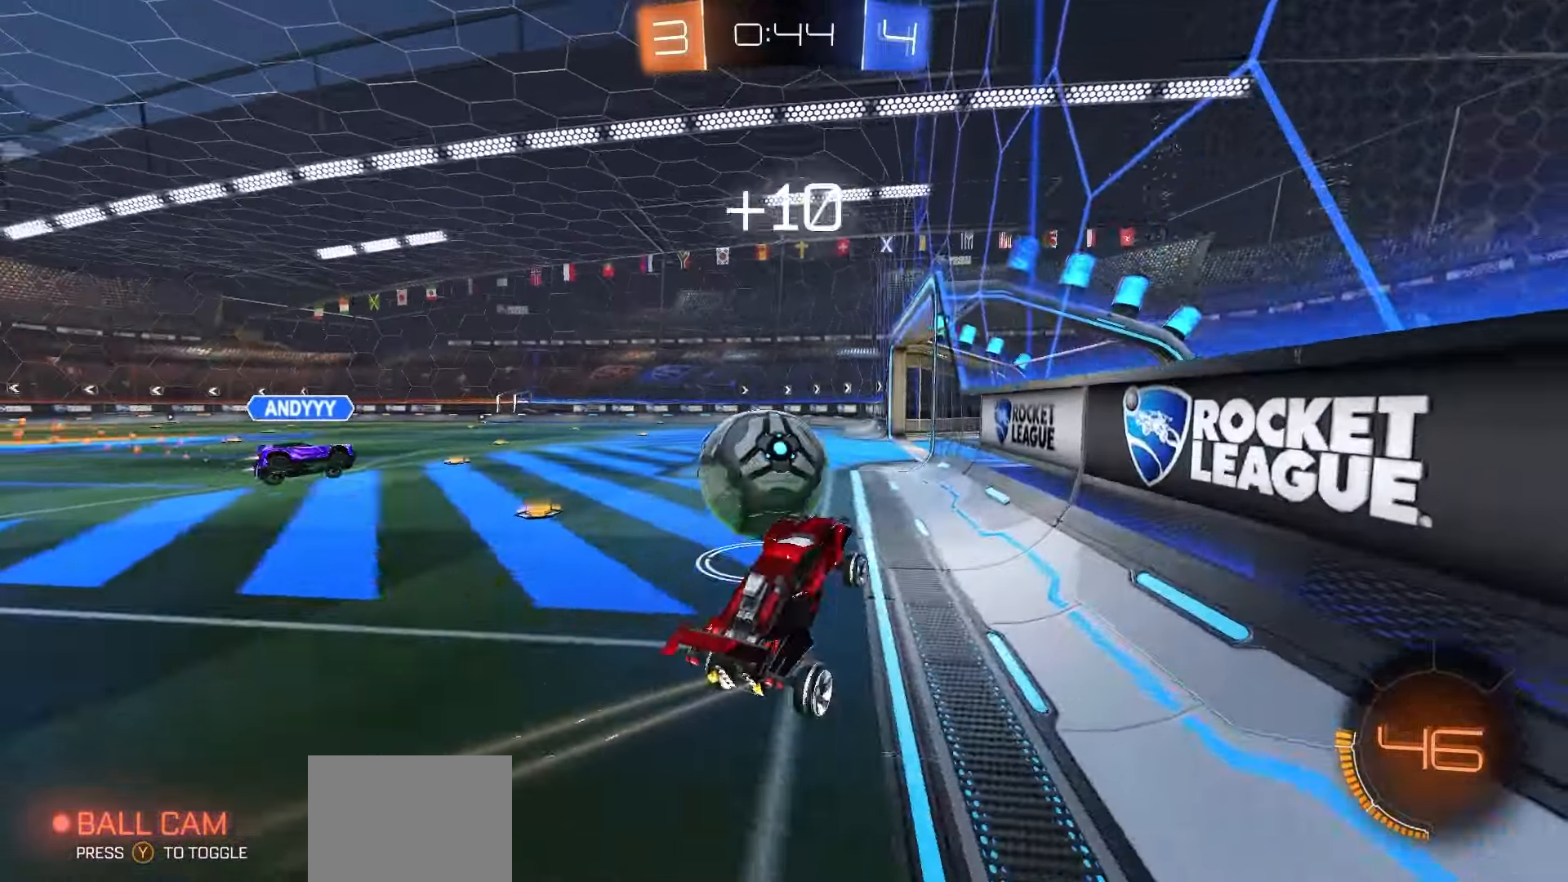
{"buttons": ["L2"], "left_stick": "left", "right_stick": "center", "events": [[50, "X", "up"], [100, "left_stick", "up"], [167, "A", "down"], [167, "L3", "down"], [233, "L3", "up"], [250, "A", "up"], [250, "left_stick", "down-left"], [383, "left_stick", "center"], [483, "left_stick", "left"], [500, "L2", "down"], [500, "R2", "up"]]}
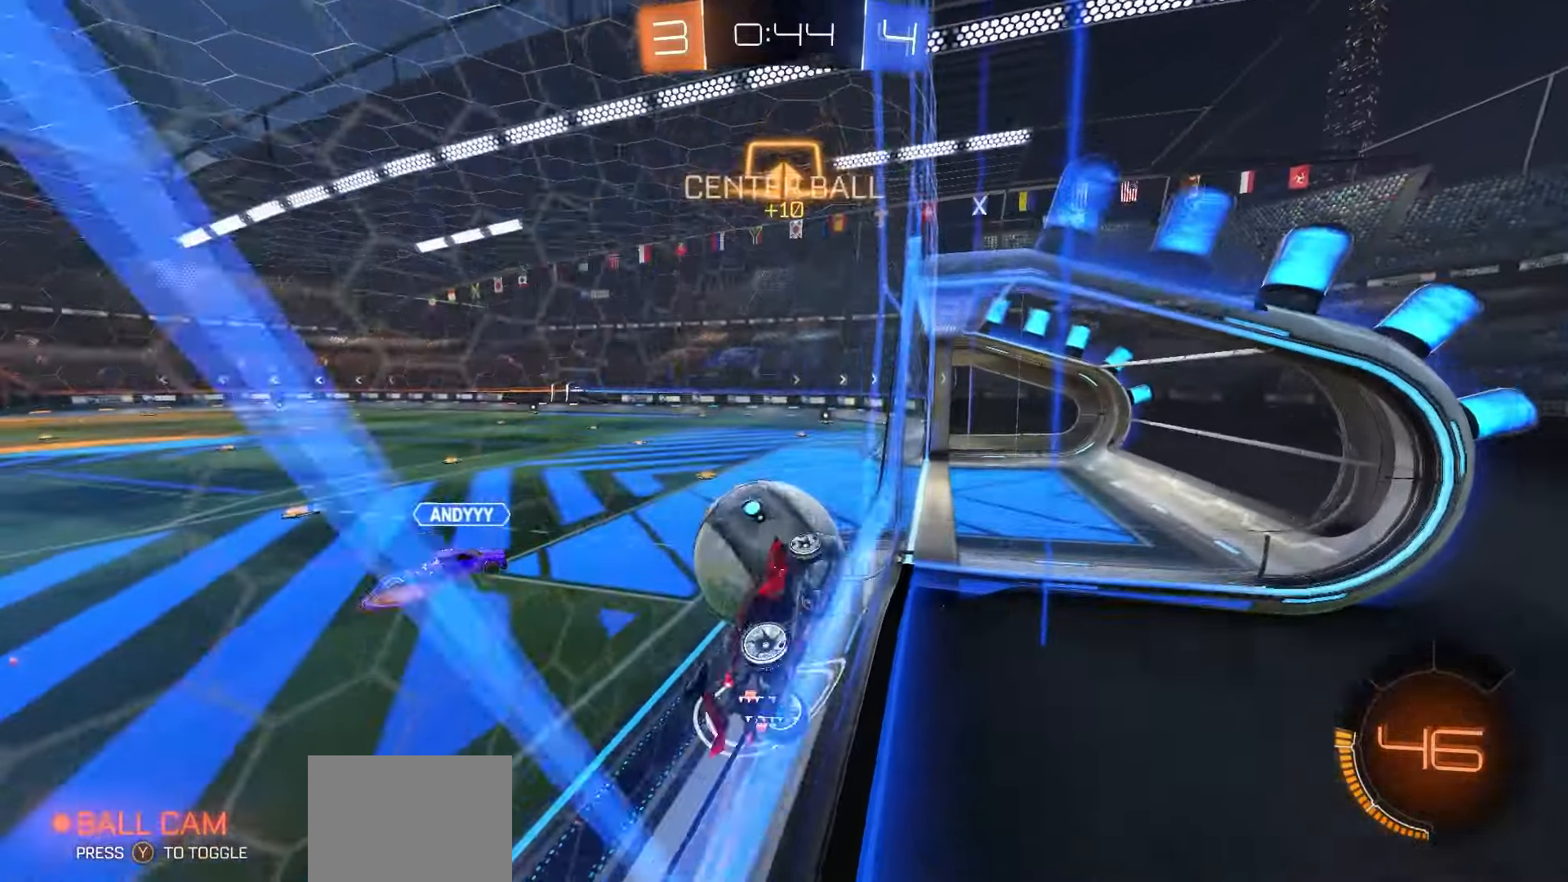
{"buttons": ["A", "R2"], "left_stick": "center", "right_stick": "center", "events": [[150, "L2", "up"], [183, "left_stick", "center"], [300, "L2", "down"], [433, "R2", "down"], [450, "A", "down"], [450, "L2", "up"]]}
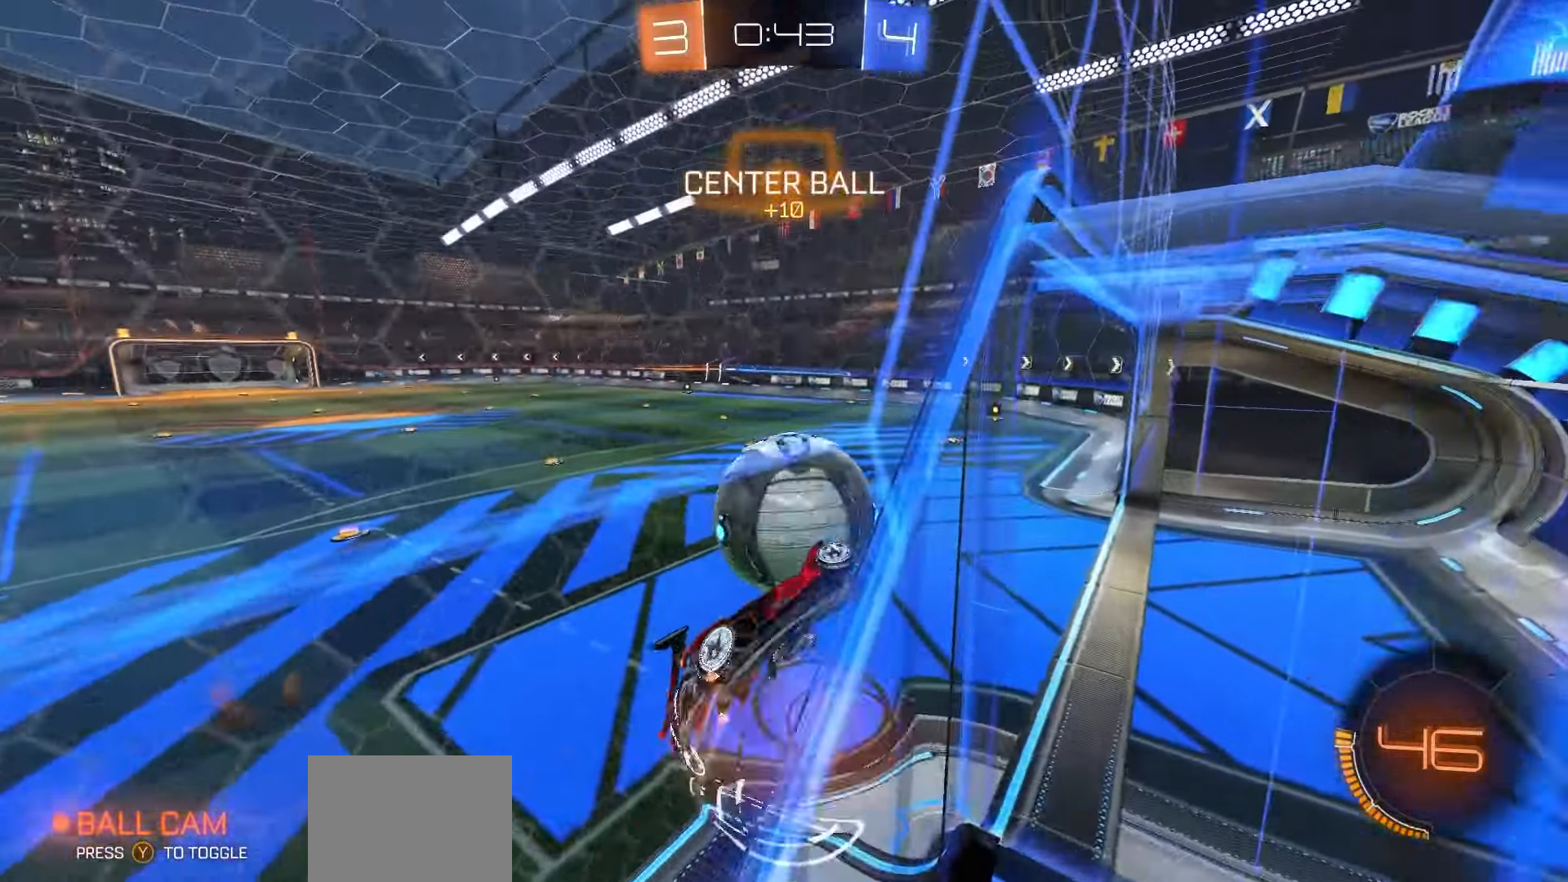
{"buttons": ["R2"], "left_stick": "left", "right_stick": "center", "events": [[33, "A", "up"], [117, "R1", "down"], [133, "B", "down"], [300, "left_stick", "up-right"], [333, "B", "up"], [417, "left_stick", "center"], [467, "R1", "up"], [483, "left_stick", "left"]]}
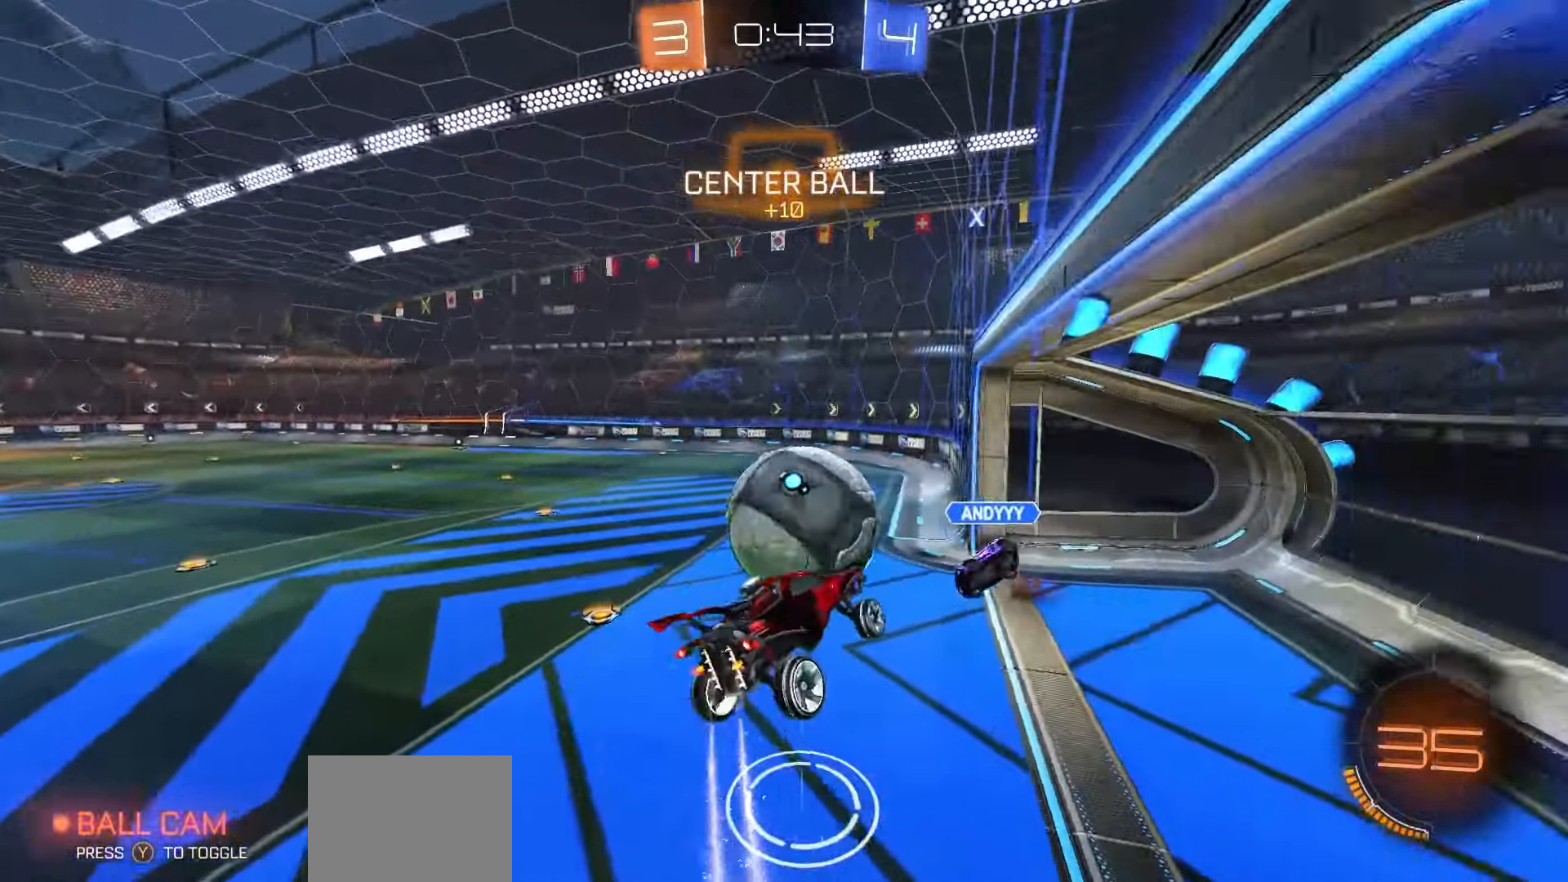
{"buttons": ["R1", "R2"], "left_stick": "center", "right_stick": "center", "events": [[117, "left_stick", "down"], [183, "B", "down"], [183, "R1", "down"], [200, "left_stick", "center"], [317, "B", "up"]]}
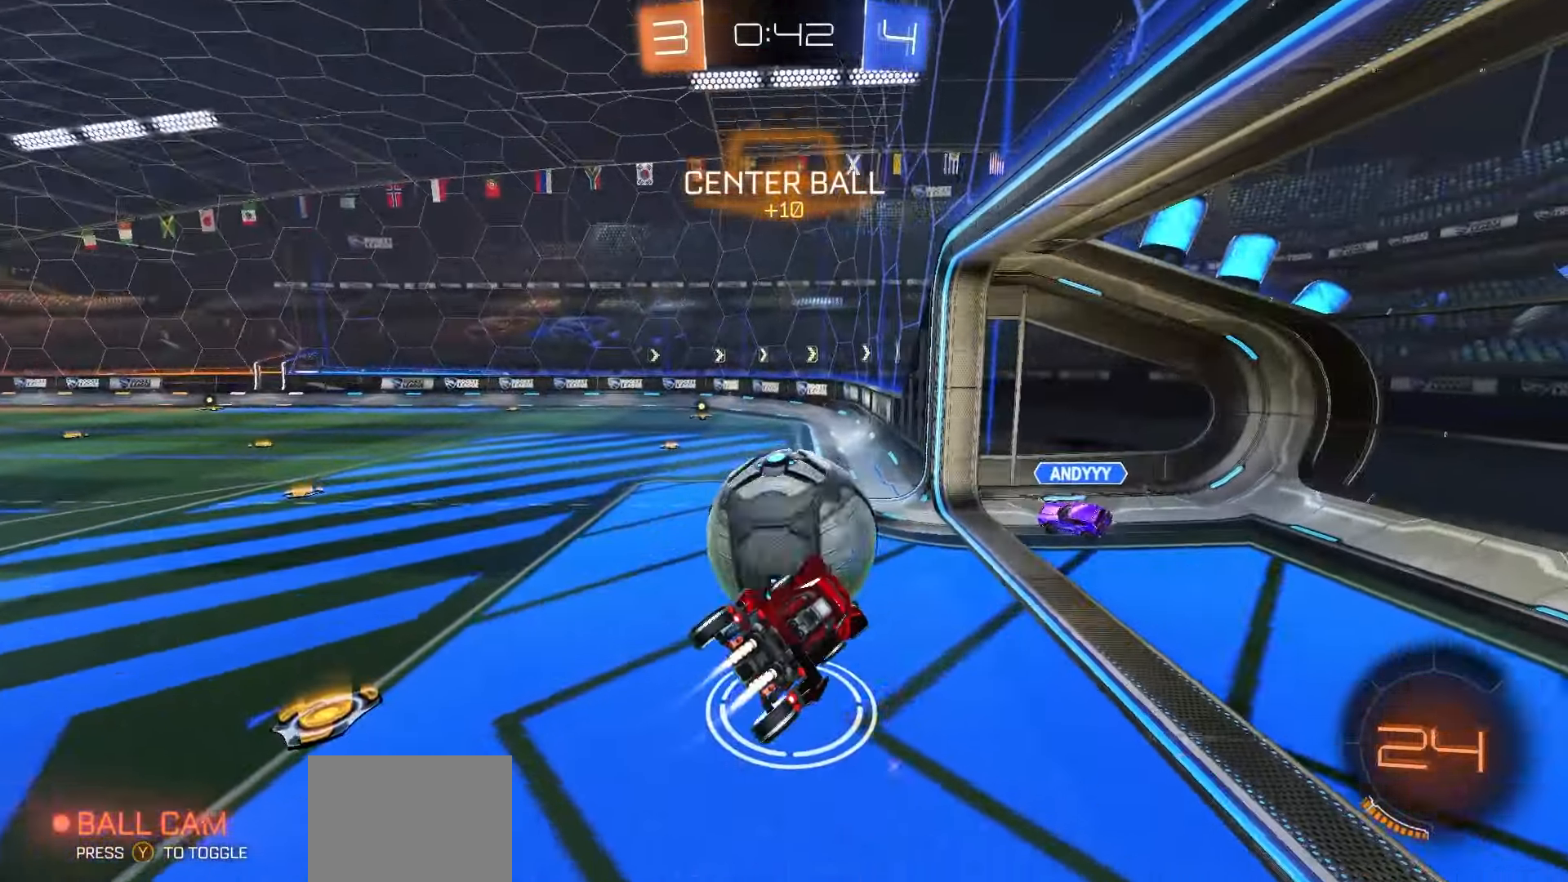
{"buttons": ["X", "R2"], "left_stick": "down-left", "right_stick": "center", "events": [[50, "left_stick", "up-left"], [83, "A", "down"], [133, "A", "up"], [183, "left_stick", "down"], [267, "R1", "up"], [300, "Y", "down"], [367, "Y", "up"], [500, "X", "down"], [500, "left_stick", "down-left"]]}
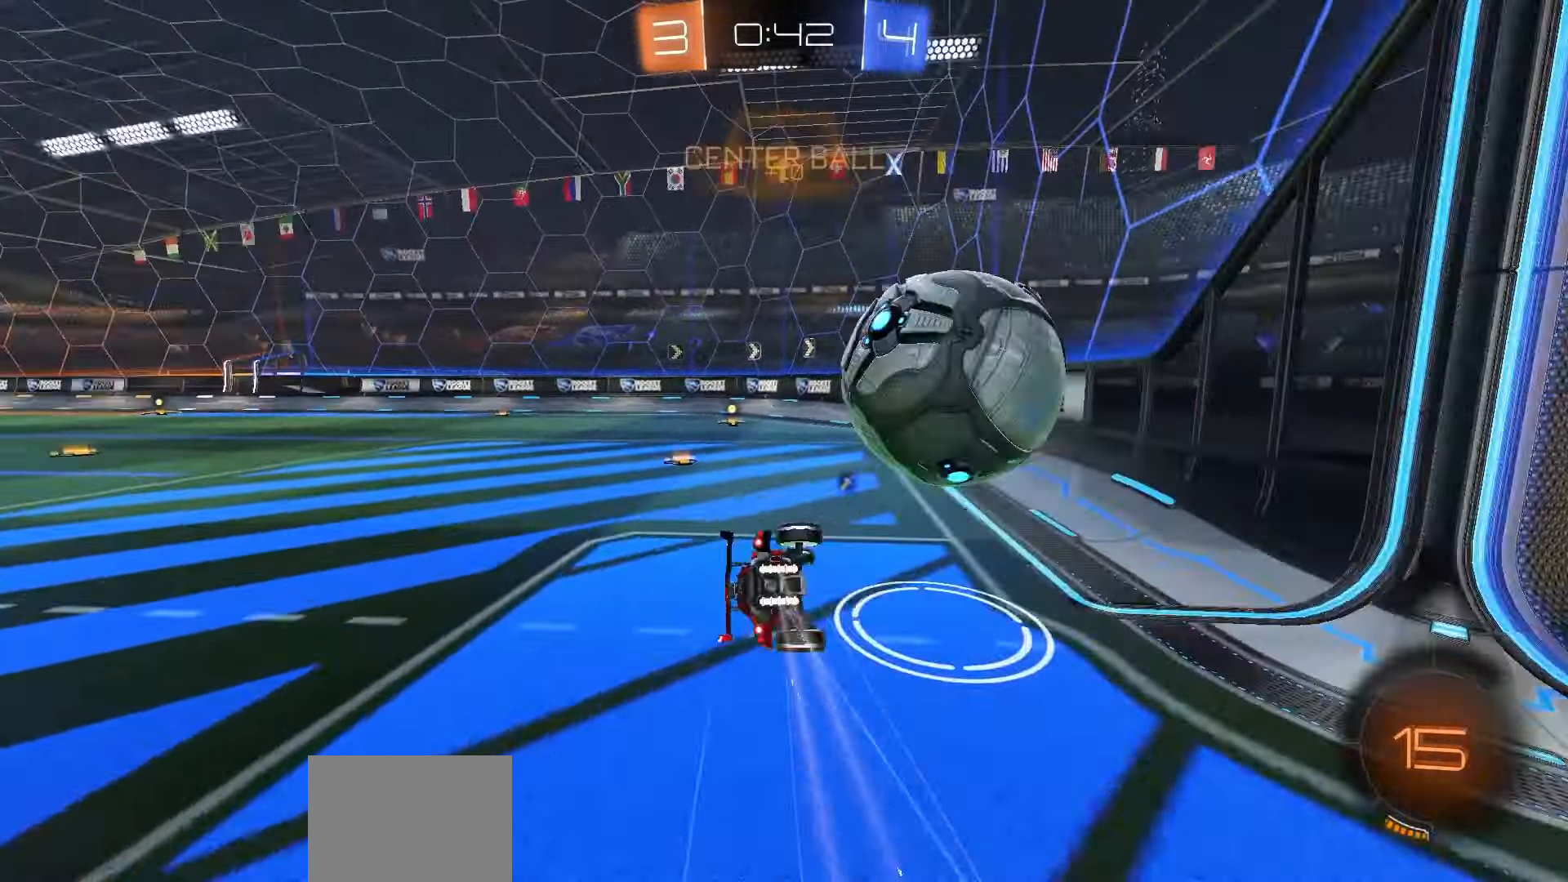
{"buttons": ["X", "R2"], "left_stick": "left", "right_stick": "center", "events": [[367, "left_stick", "center"], [467, "left_stick", "left"]]}